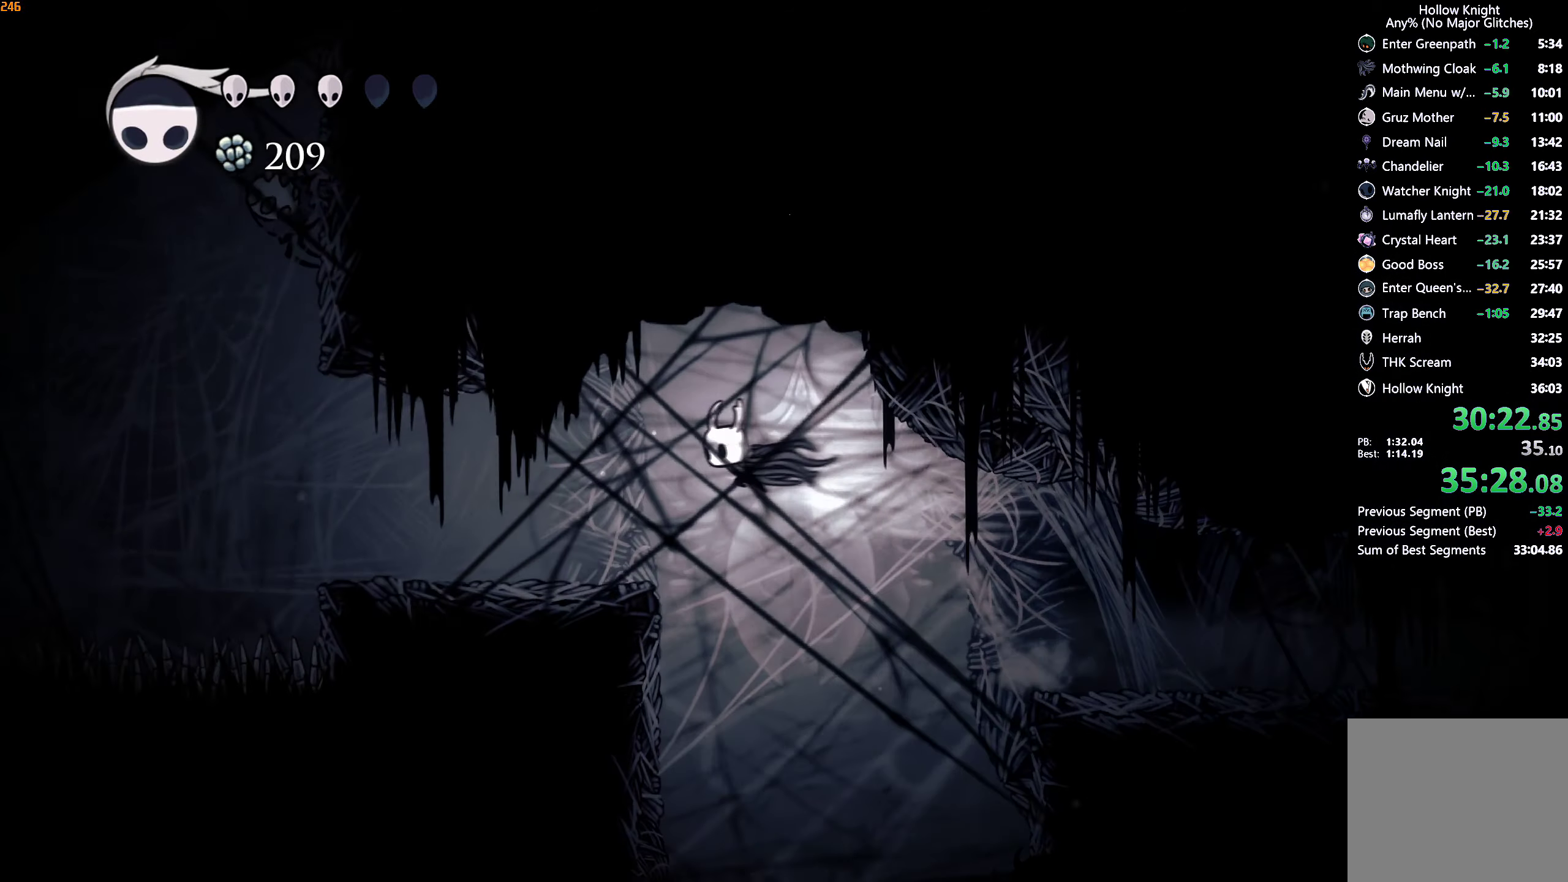
Gameplay with a controller (Xbox layout); each line is a JSON object with the inputs held at the frame after it. "events" lists button and stick changes between this image and that frame as [ms after this image, input, new state], when the widget could be followed in between. Not read: L3 R3.
{"buttons": [], "left_stick": "left", "right_stick": "center", "events": []}
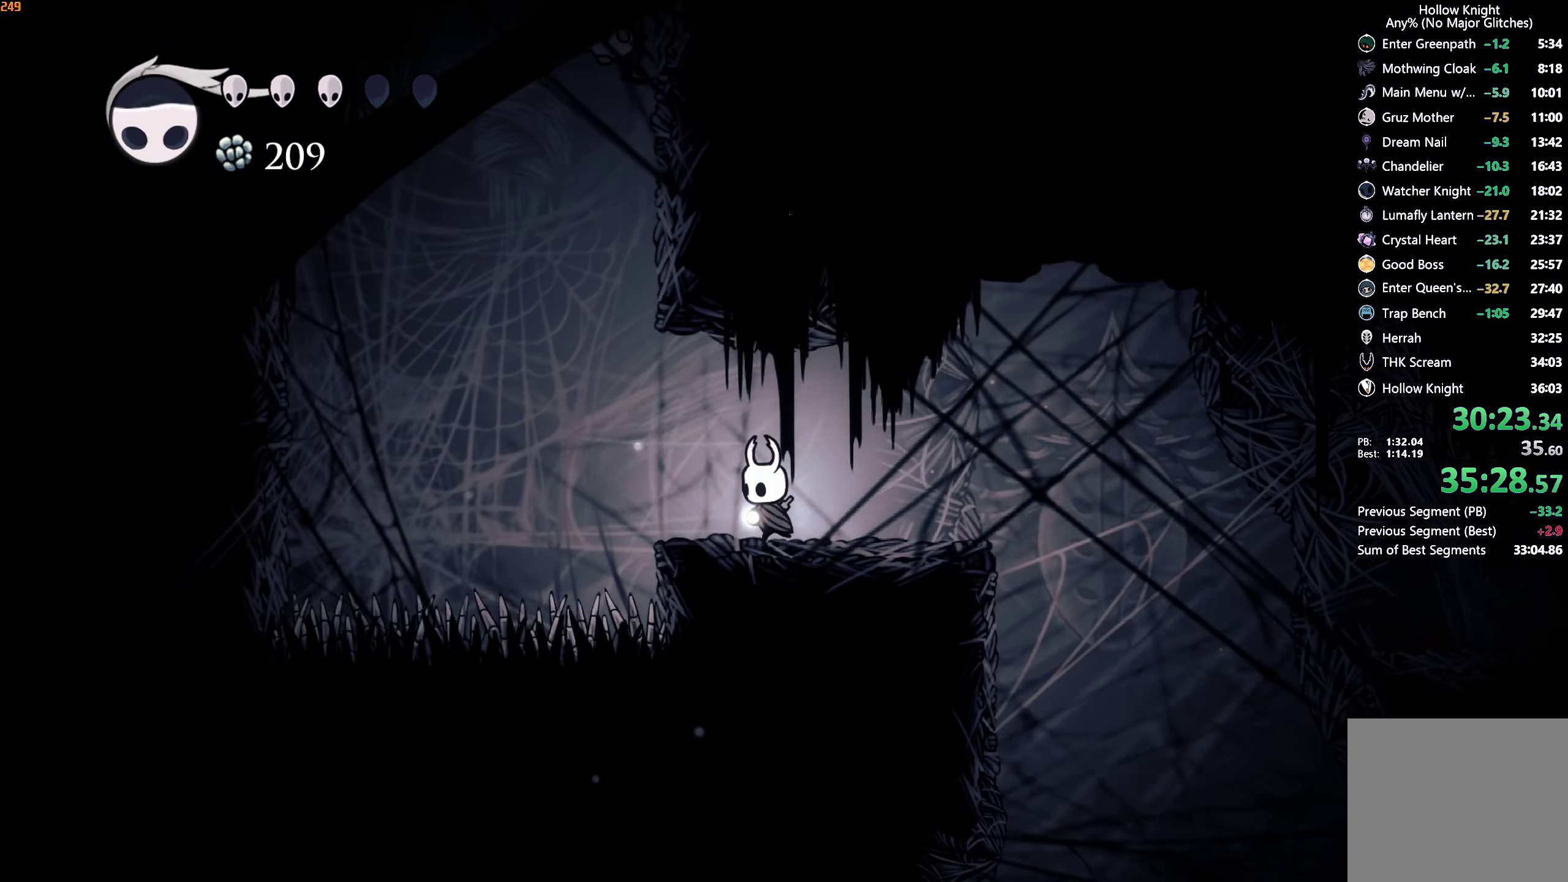
{"buttons": ["A"], "left_stick": "right", "right_stick": "center", "events": [[83, "A", "down"], [333, "left_stick", "right"], [433, "A", "up"], [483, "A", "down"]]}
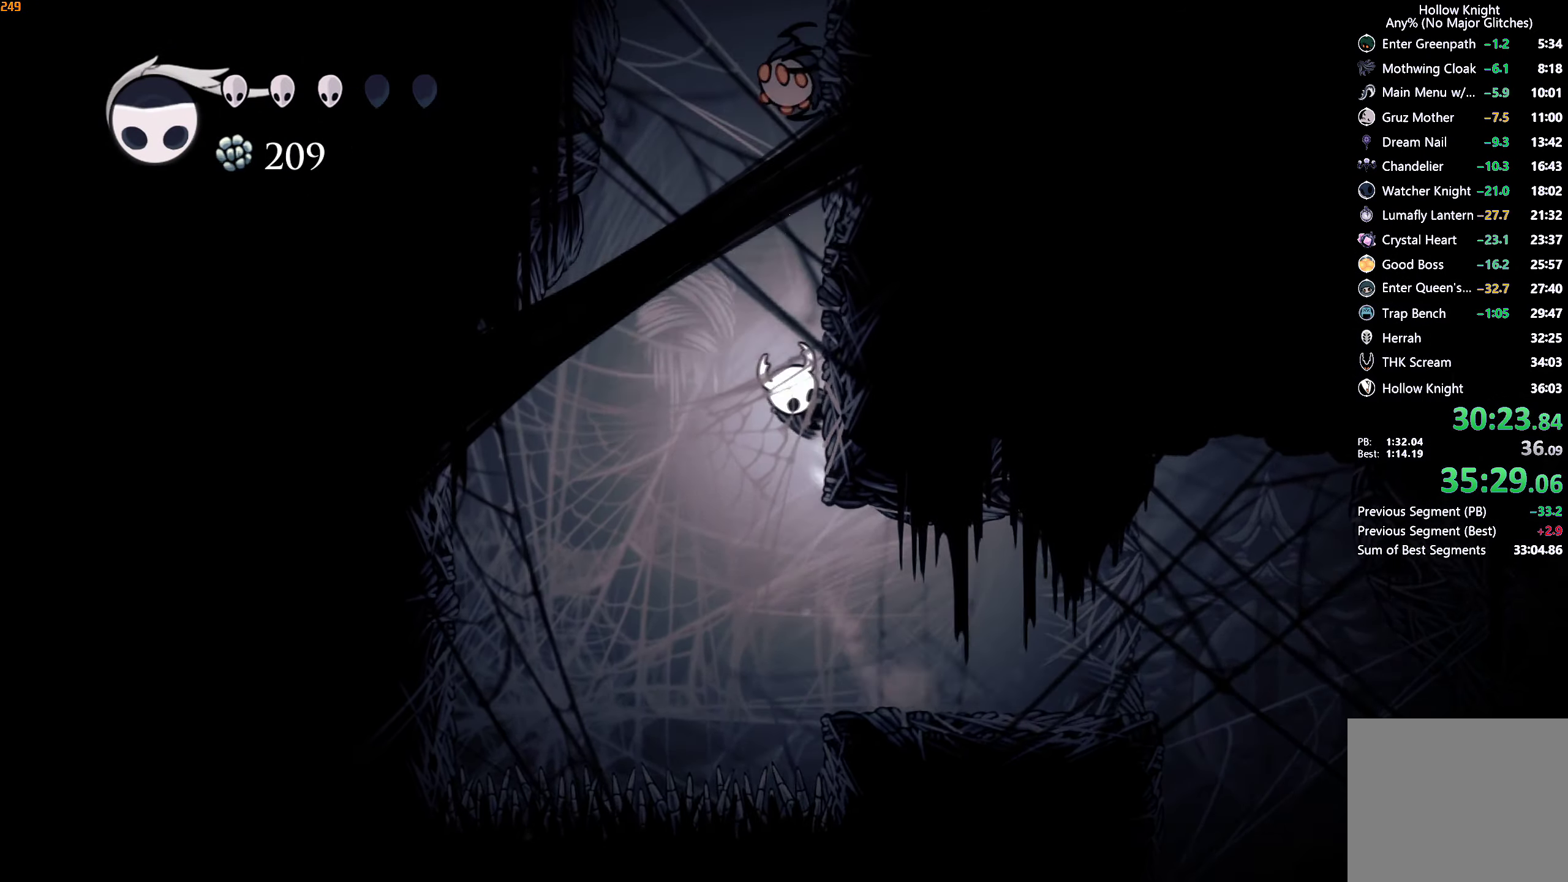
{"buttons": ["R2"], "left_stick": "left", "right_stick": "center", "events": [[267, "A", "up"], [367, "left_stick", "left"], [500, "R2", "down"]]}
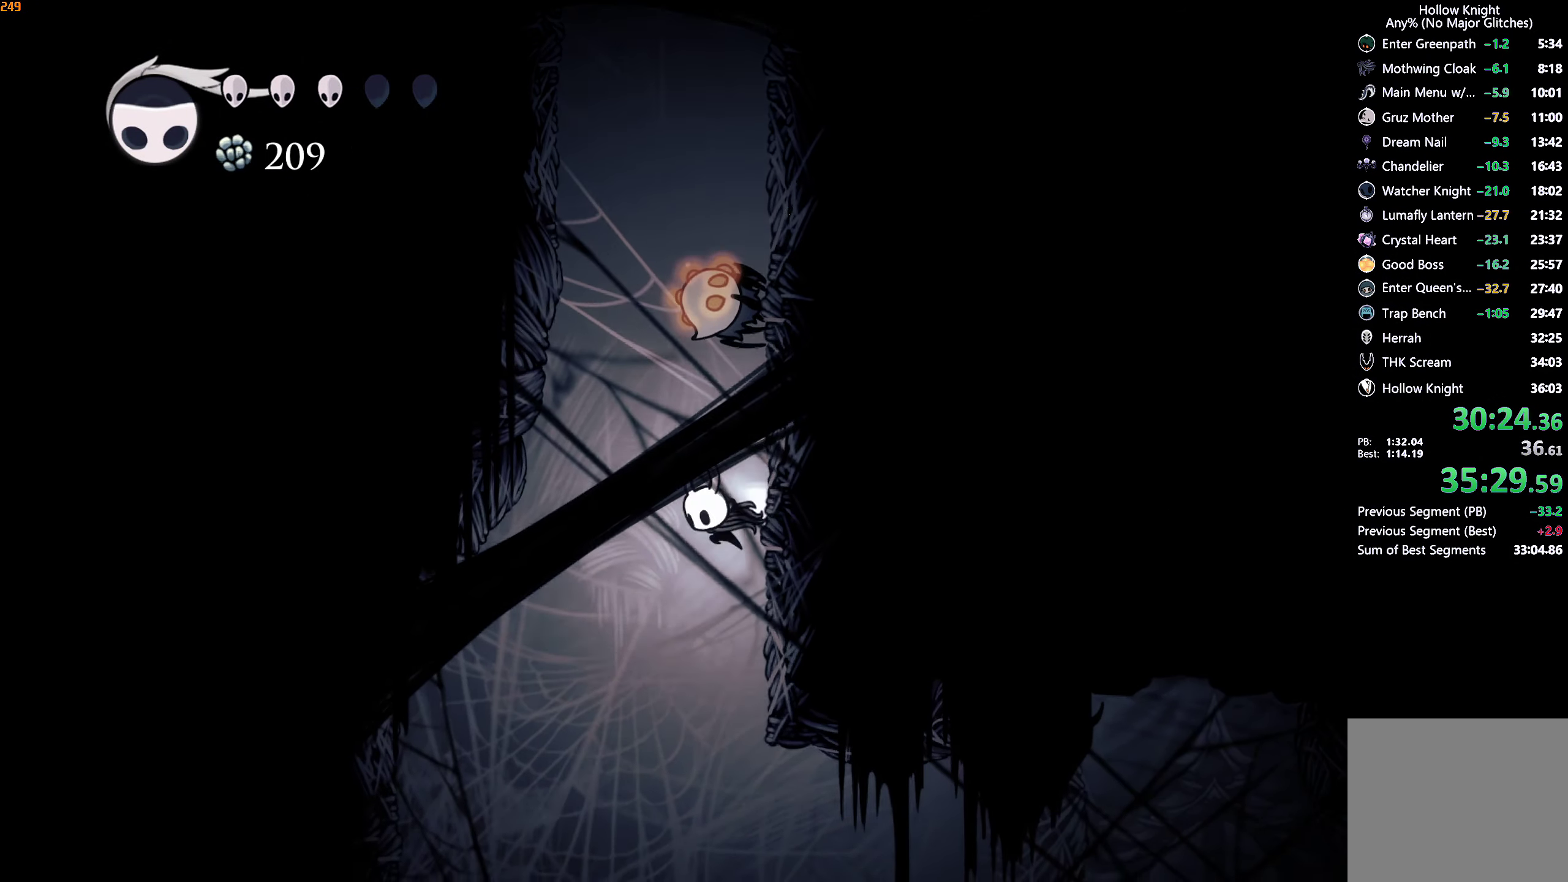
{"buttons": [], "left_stick": "left", "right_stick": "center", "events": [[150, "R2", "up"]]}
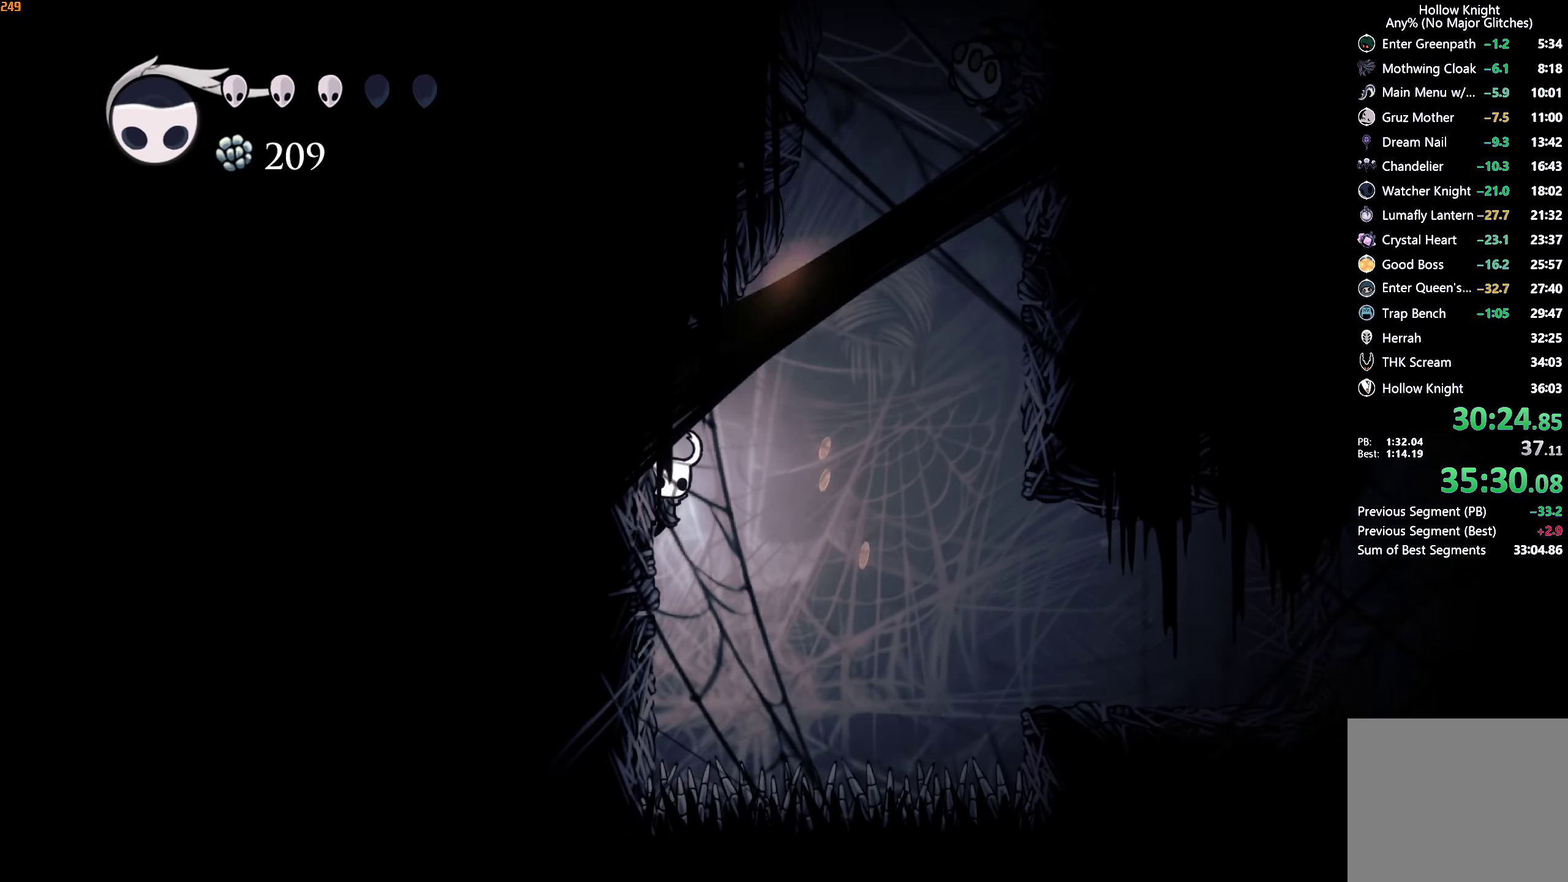
{"buttons": ["A"], "left_stick": "right", "right_stick": "center", "events": [[200, "A", "down"], [233, "left_stick", "right"]]}
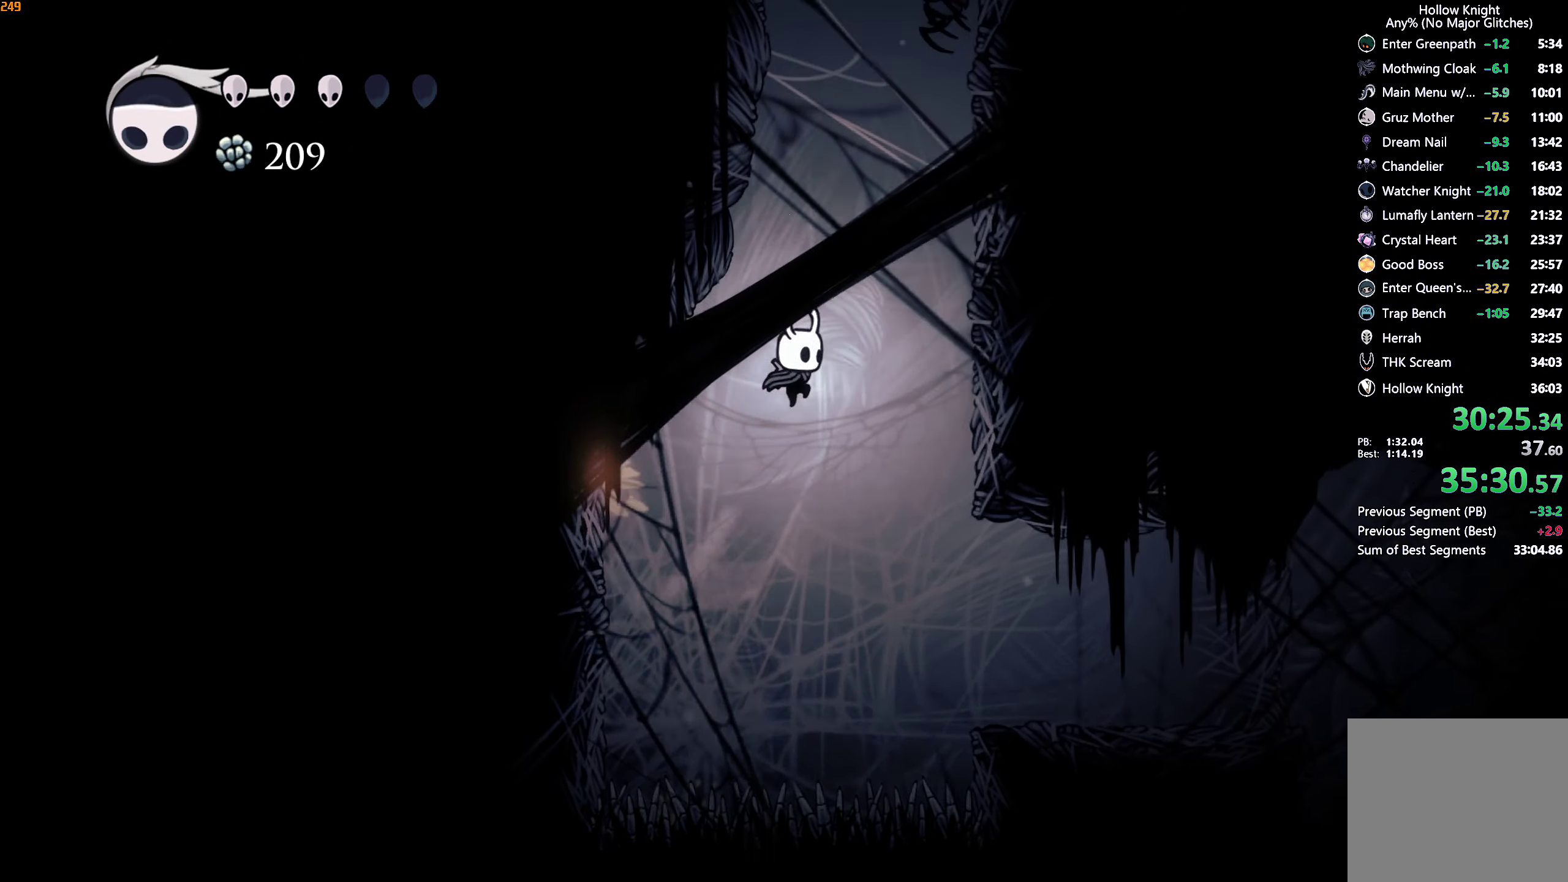
{"buttons": ["A"], "left_stick": "right", "right_stick": "center", "events": [[67, "A", "up"], [83, "R2", "down"], [200, "R2", "up"], [317, "A", "down"]]}
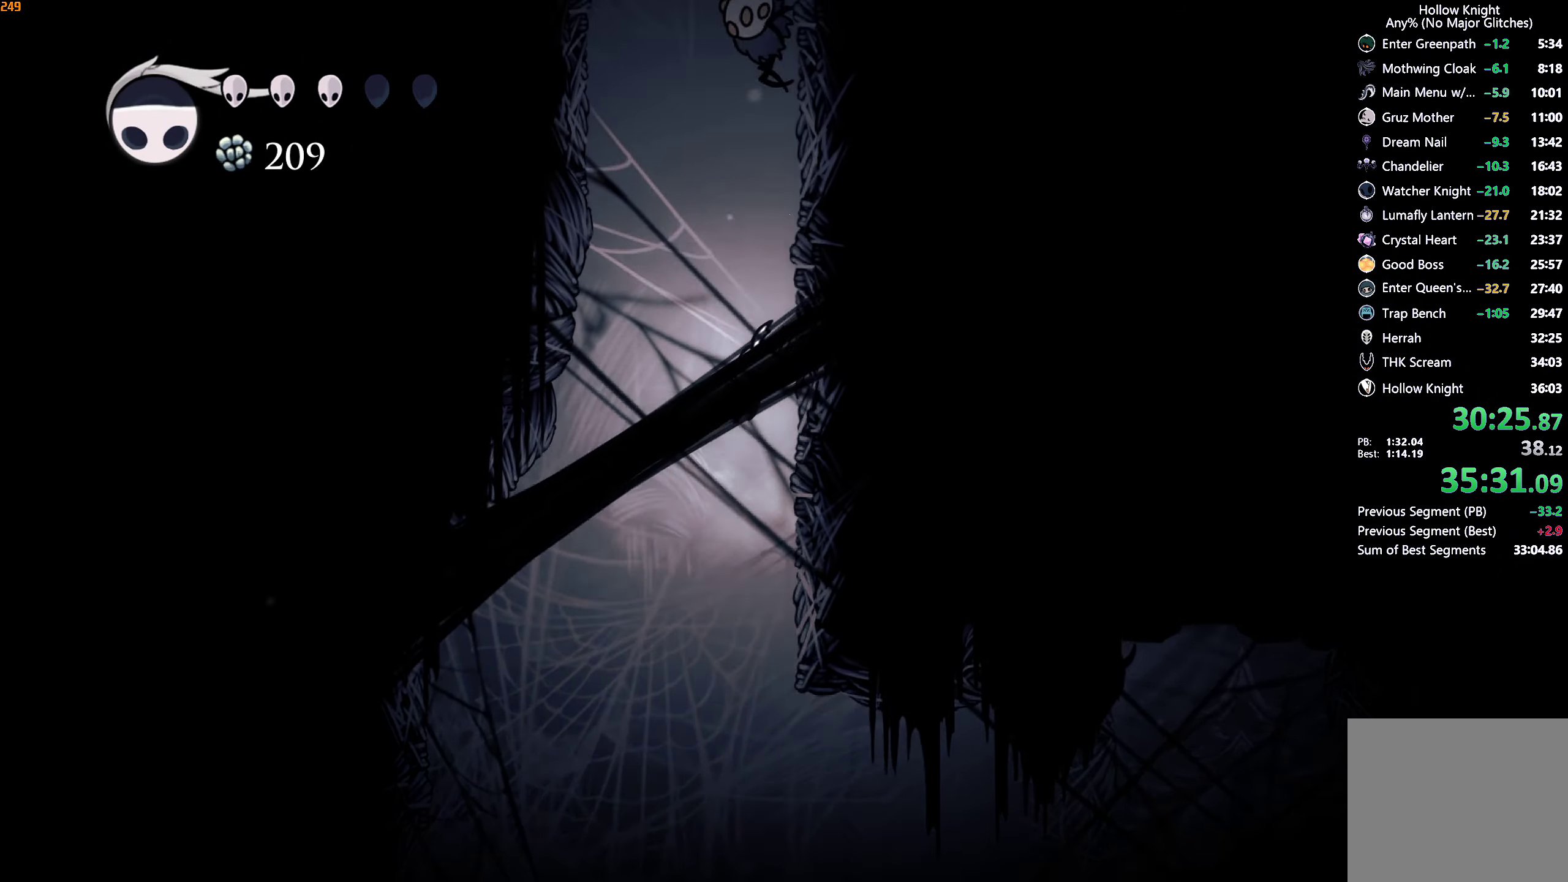
{"buttons": ["A"], "left_stick": "left", "right_stick": "center", "events": [[150, "A", "up"], [183, "A", "down"], [233, "left_stick", "left"]]}
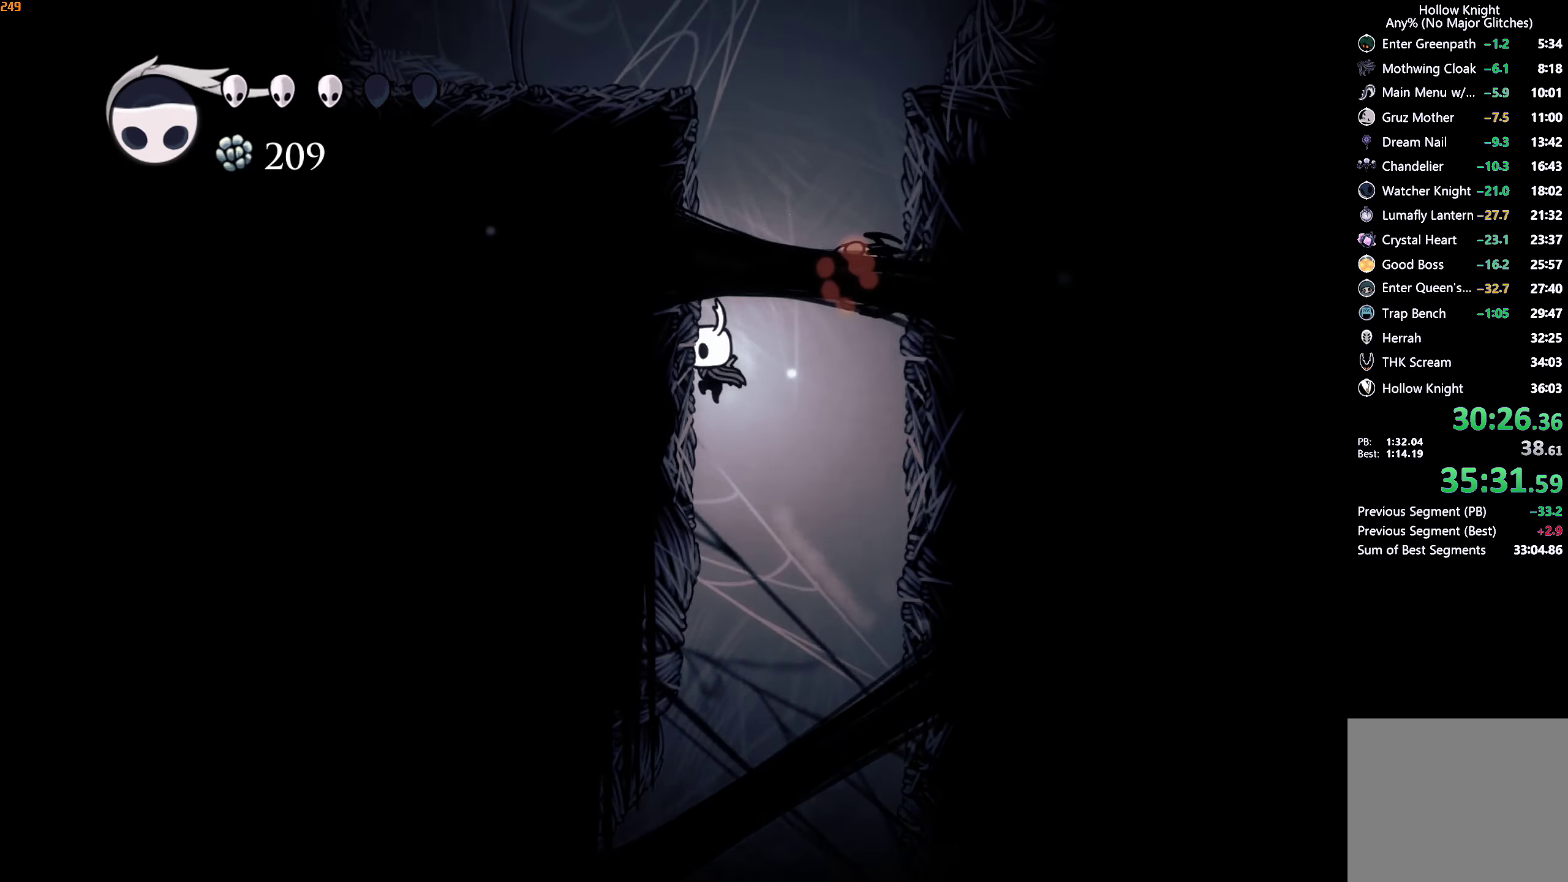
{"buttons": ["A"], "left_stick": "left", "right_stick": "center", "events": [[50, "A", "up"], [84, "A", "down"], [434, "A", "up"], [484, "A", "down"]]}
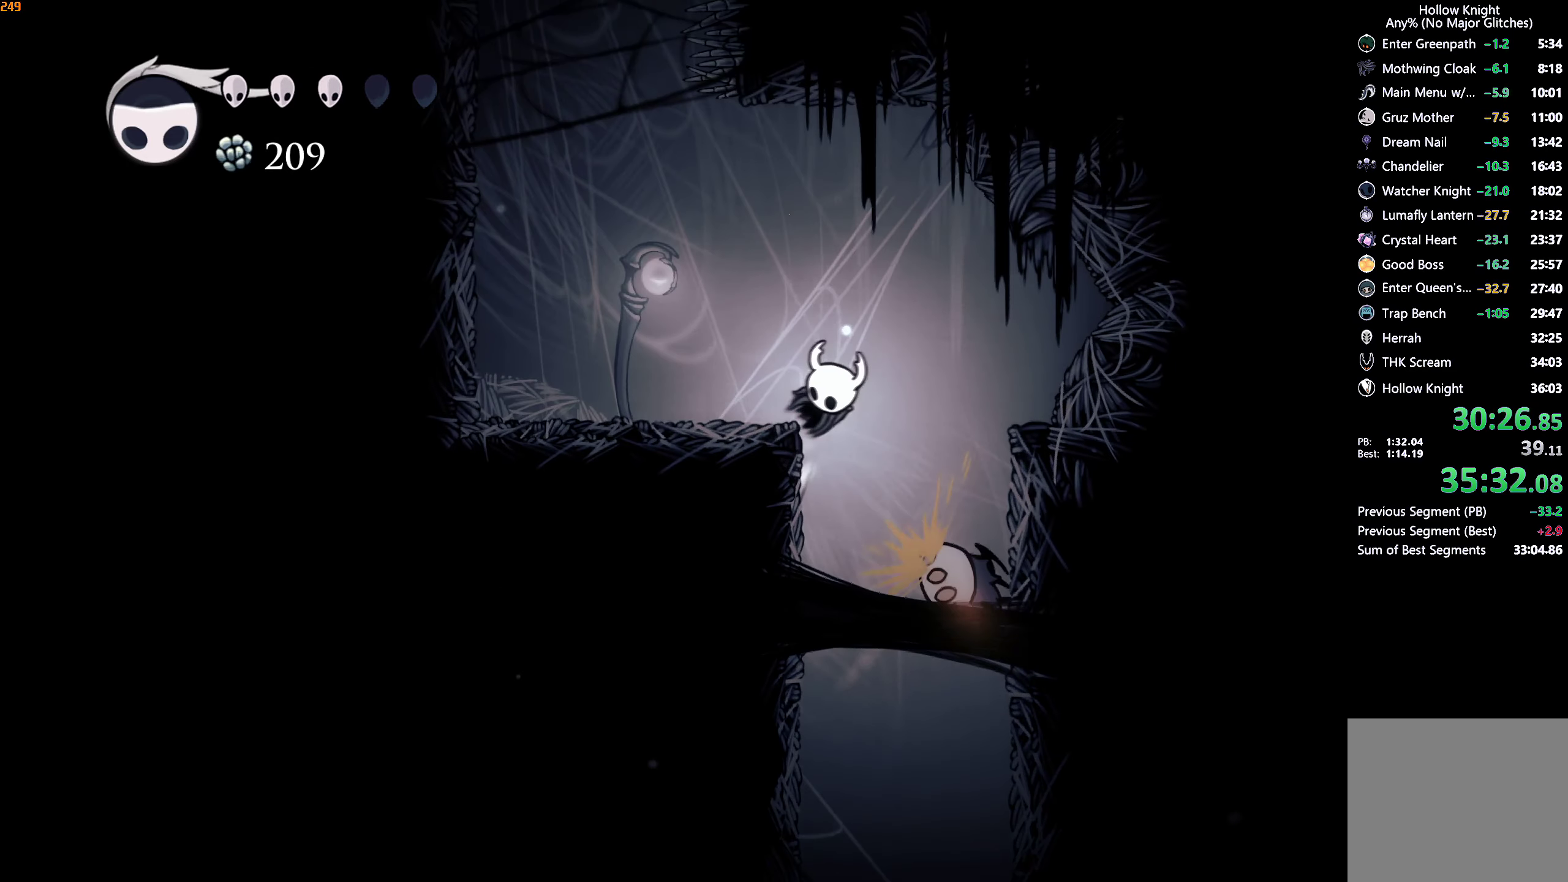
{"buttons": [], "left_stick": "left", "right_stick": "center", "events": [[134, "A", "up"]]}
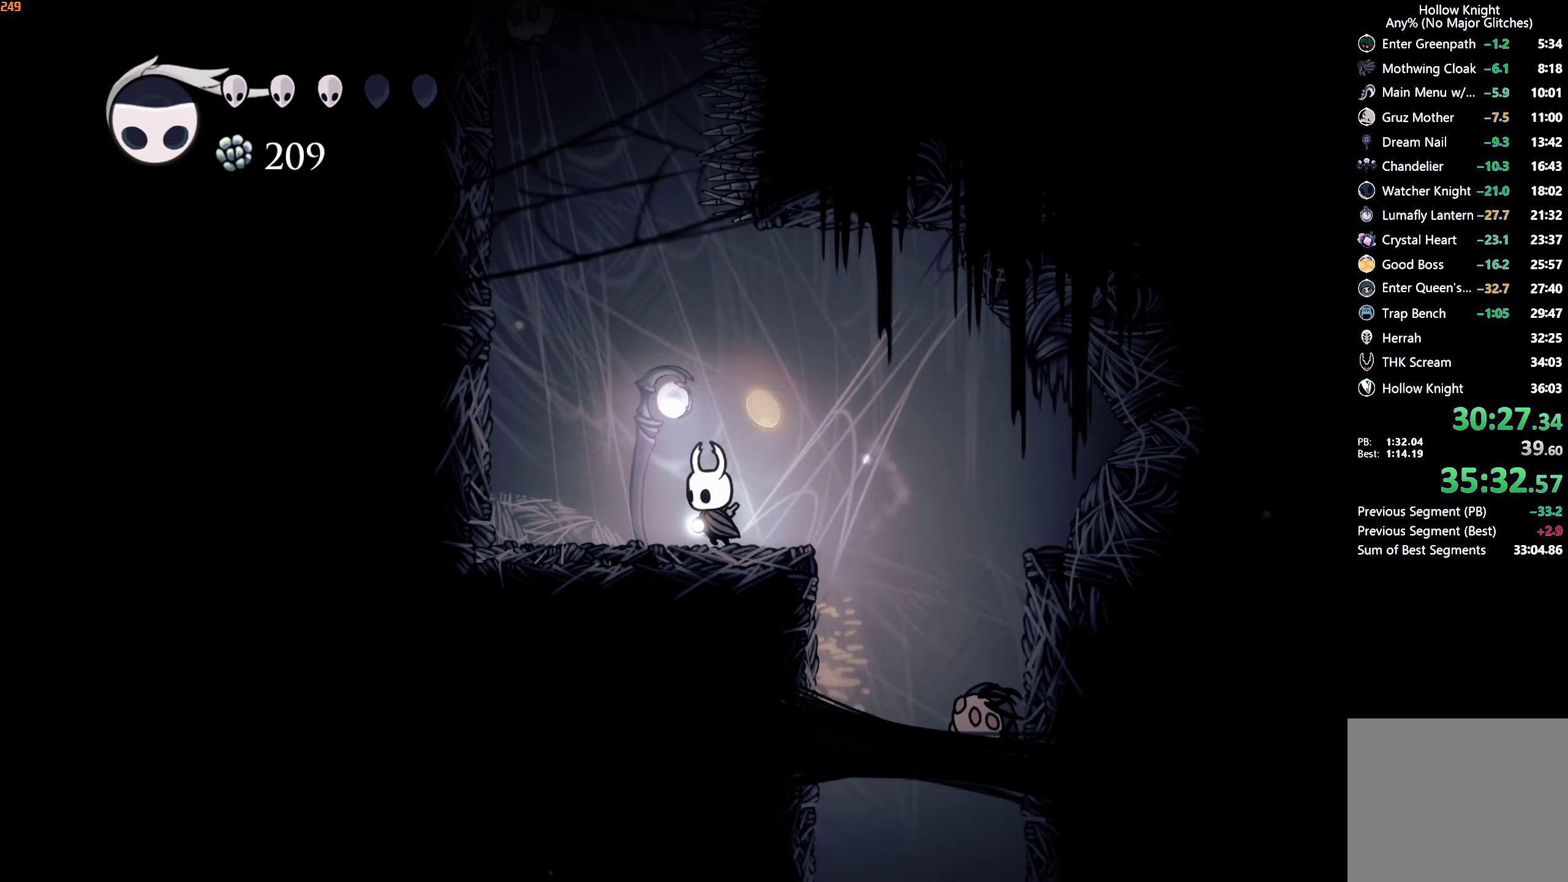
{"buttons": [], "left_stick": "center", "right_stick": "center", "events": [[167, "left_stick", "center"]]}
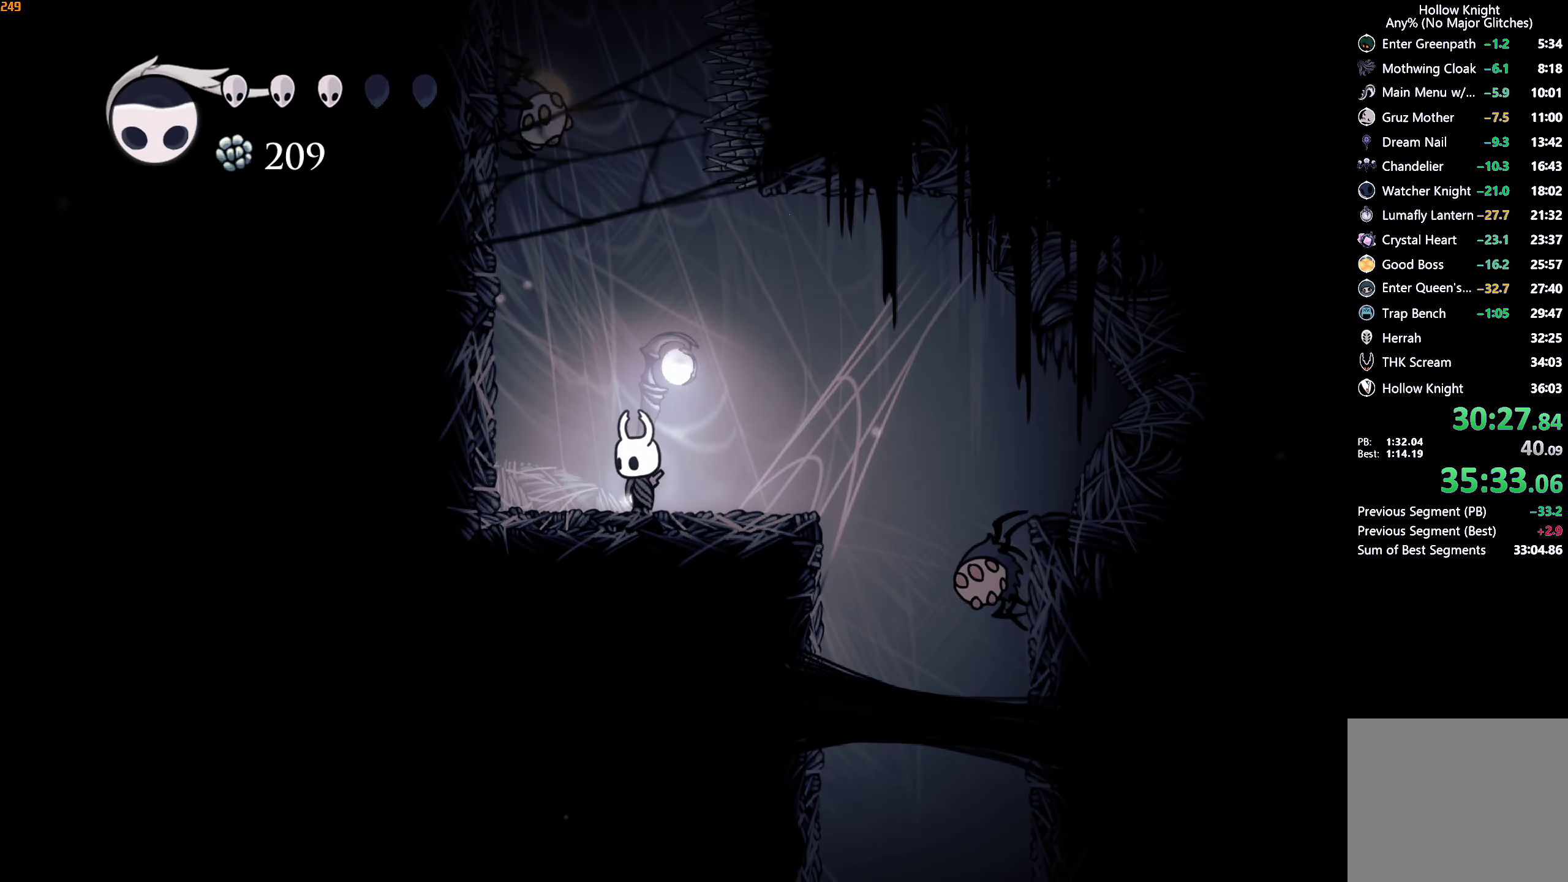
{"buttons": ["A"], "left_stick": "center", "right_stick": "center", "events": [[367, "A", "down"]]}
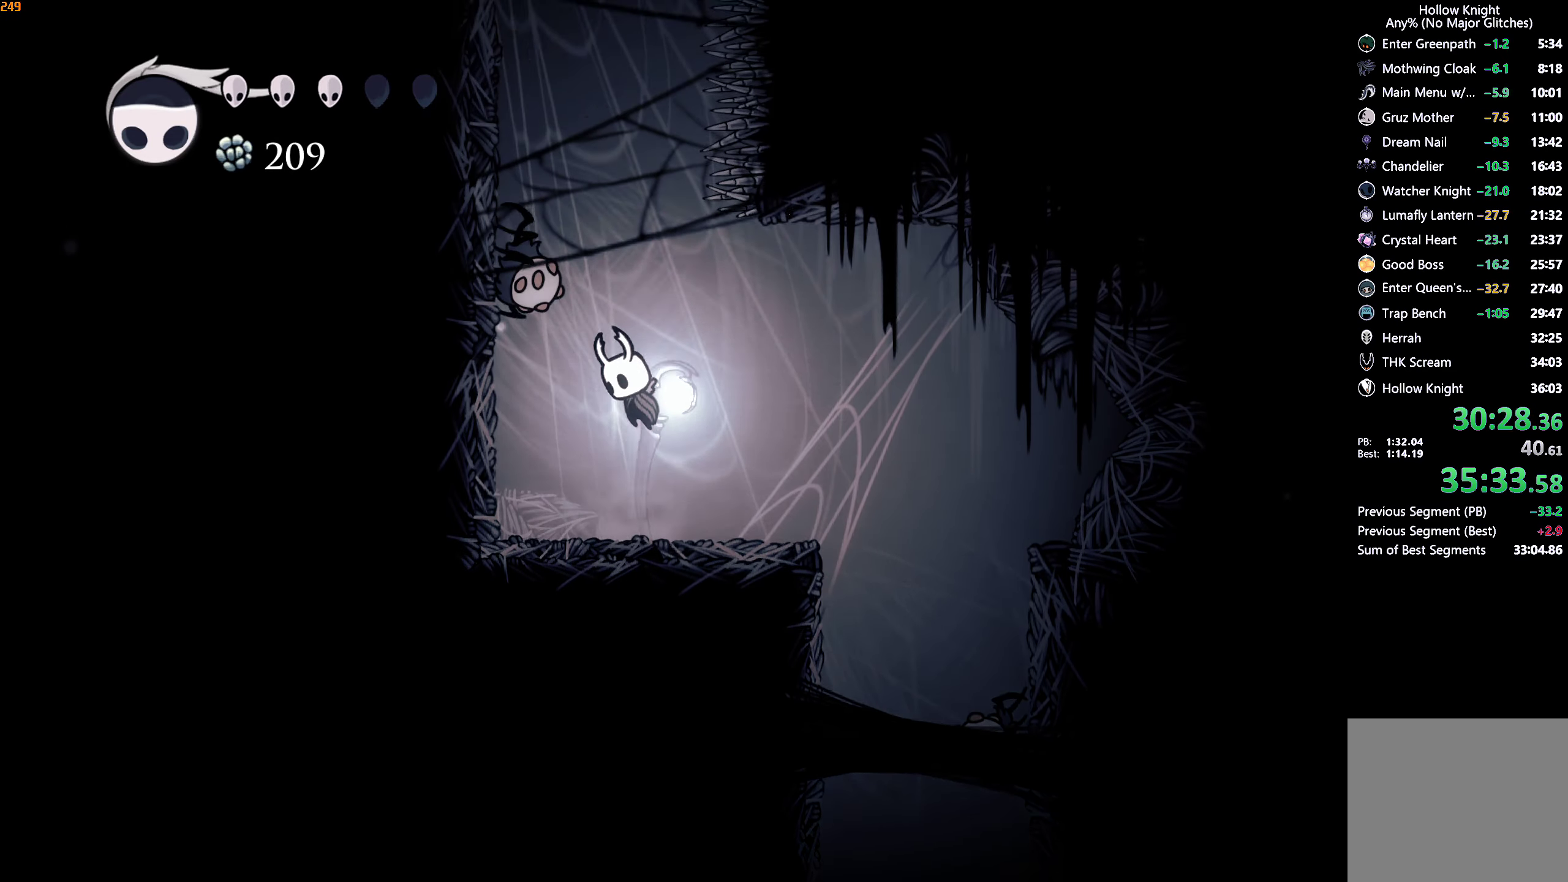
{"buttons": [], "left_stick": "left", "right_stick": "center", "events": [[100, "left_stick", "down-left"], [200, "X", "down"], [250, "A", "up"], [317, "left_stick", "left"], [350, "X", "up"]]}
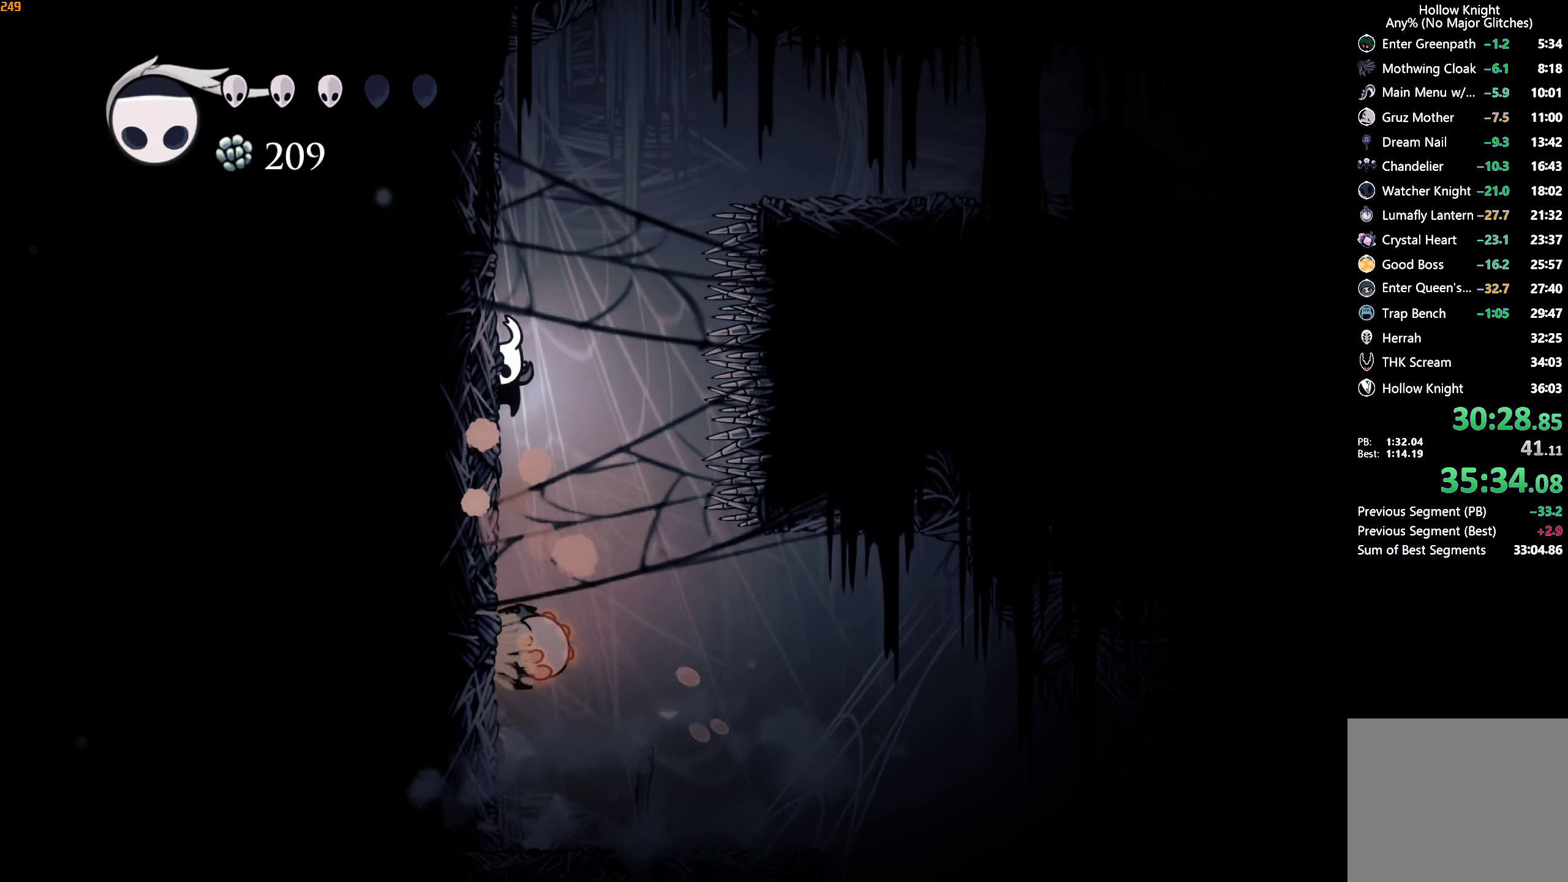
{"buttons": ["R2"], "left_stick": "right", "right_stick": "center", "events": [[50, "A", "down"], [150, "left_stick", "right"], [384, "A", "up"], [400, "R2", "down"]]}
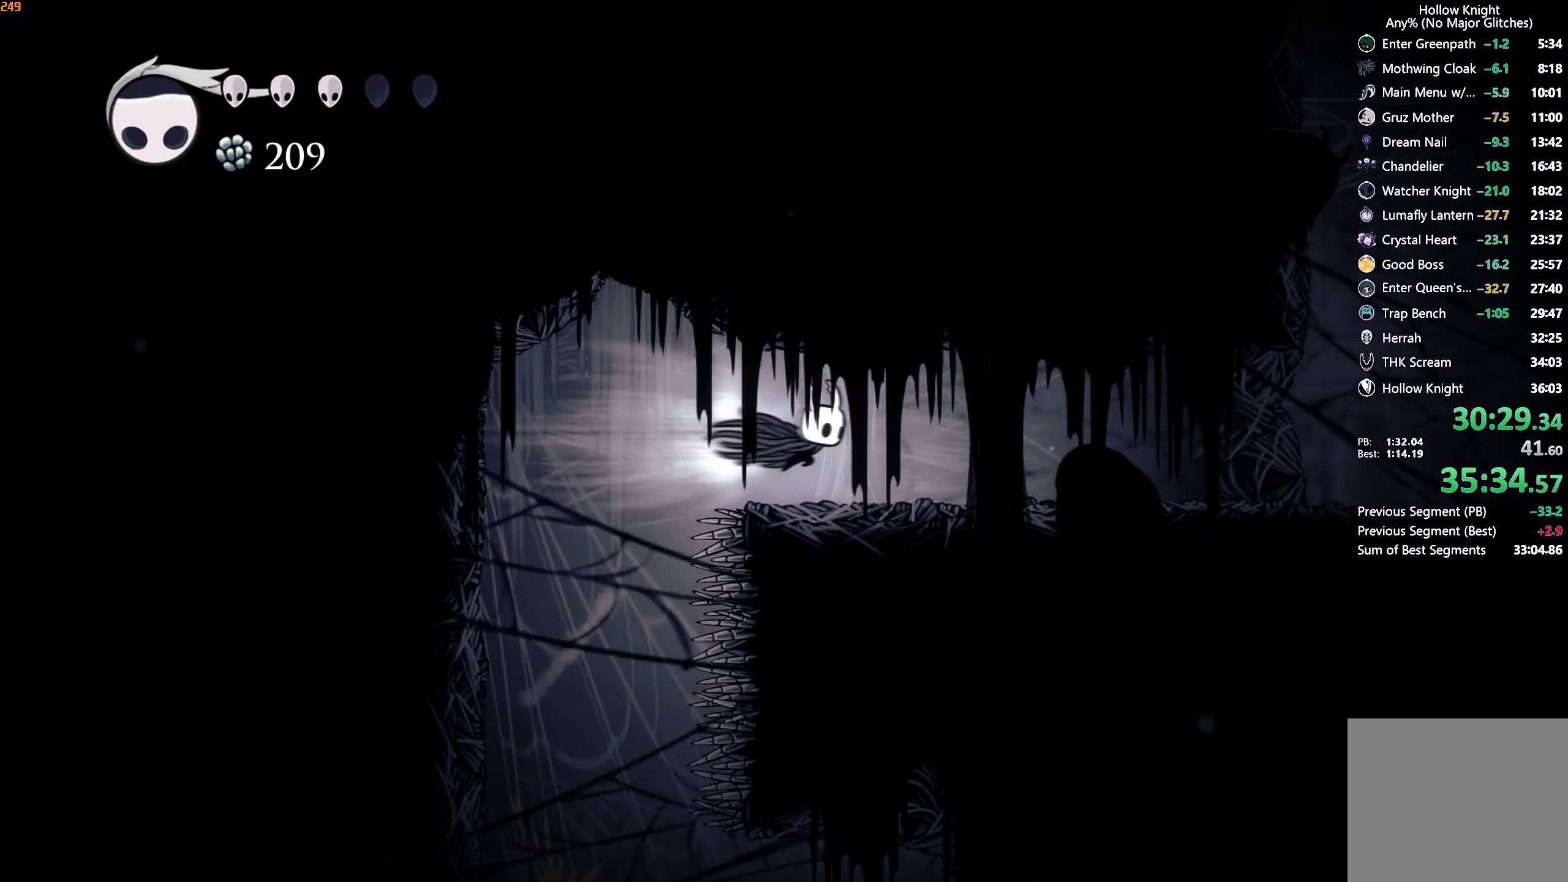
{"buttons": [], "left_stick": "up-right", "right_stick": "center", "events": [[17, "R2", "up"], [50, "left_stick", "up-right"]]}
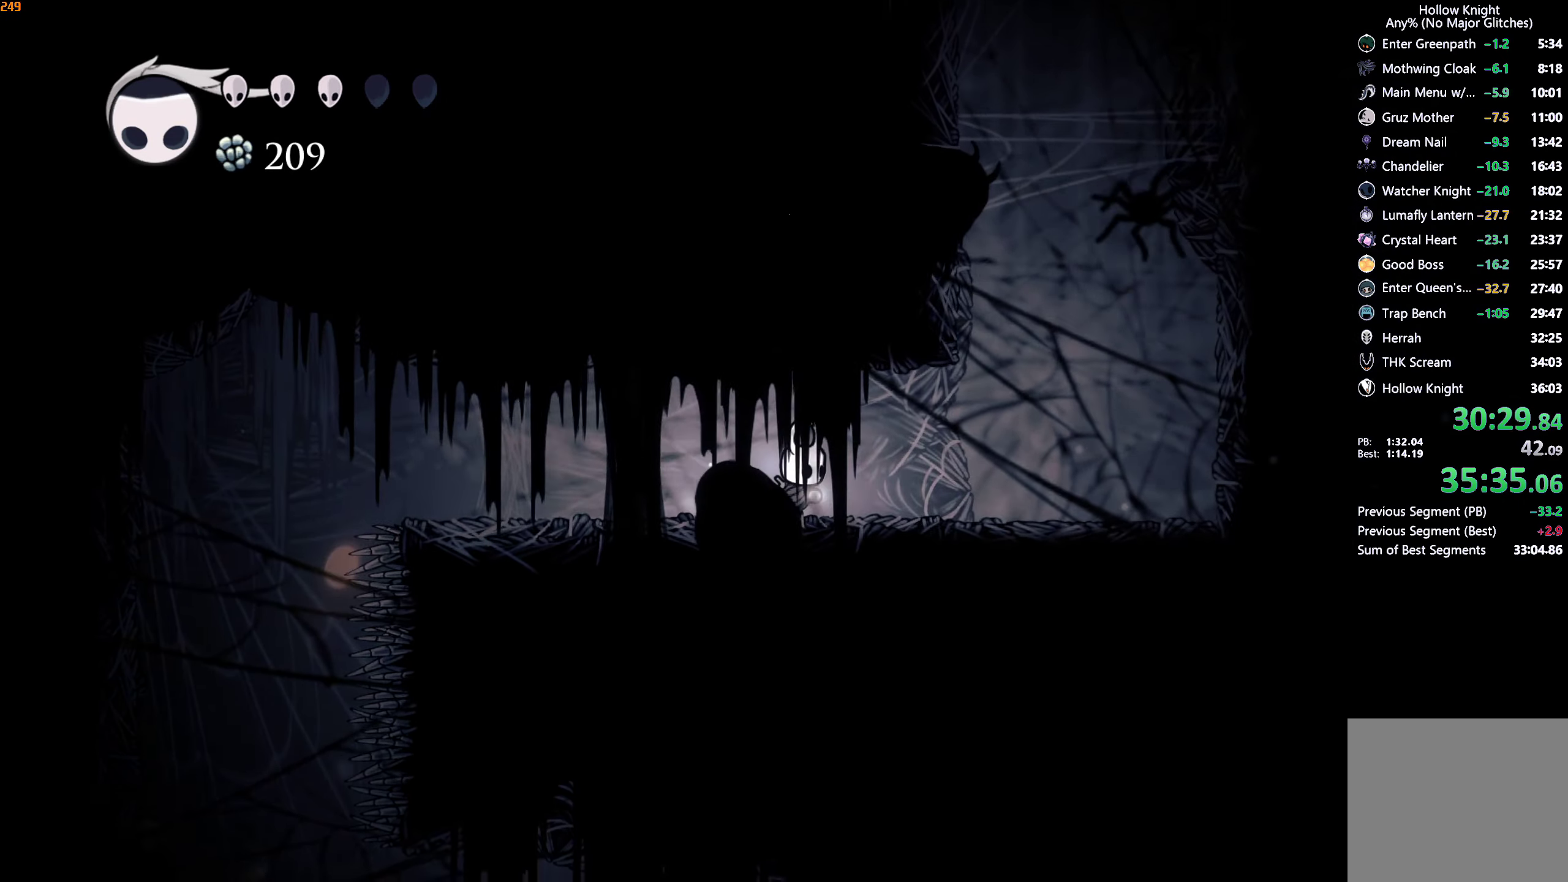
{"buttons": ["A"], "left_stick": "up-right", "right_stick": "center", "events": [[17, "R2", "down"], [134, "R2", "up"], [367, "A", "down"]]}
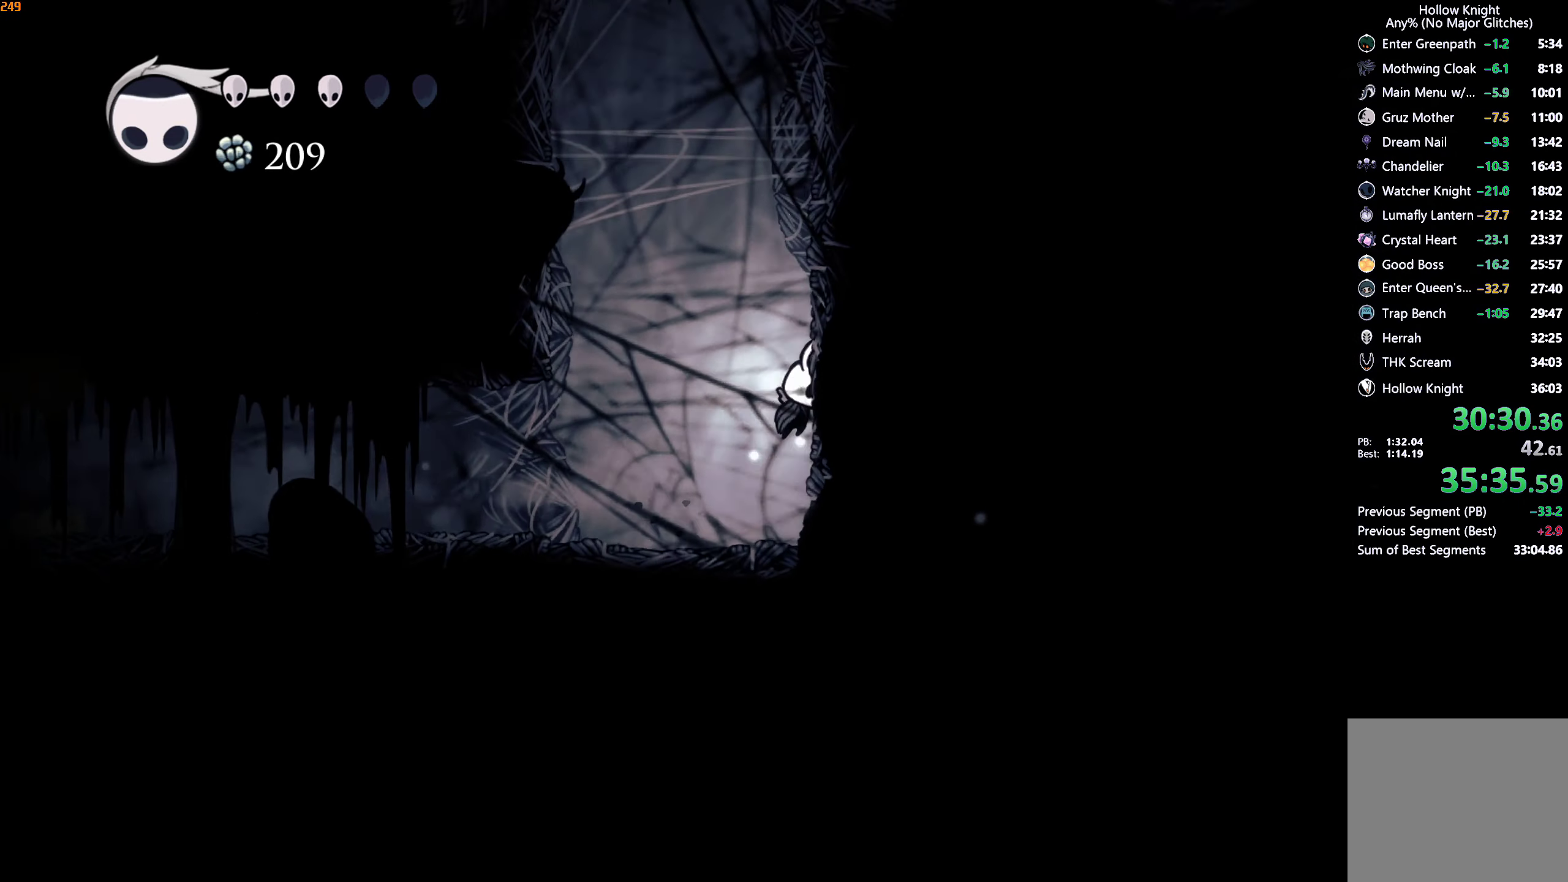
{"buttons": ["A"], "left_stick": "up-right", "right_stick": "center", "events": [[184, "A", "up"], [217, "A", "down"]]}
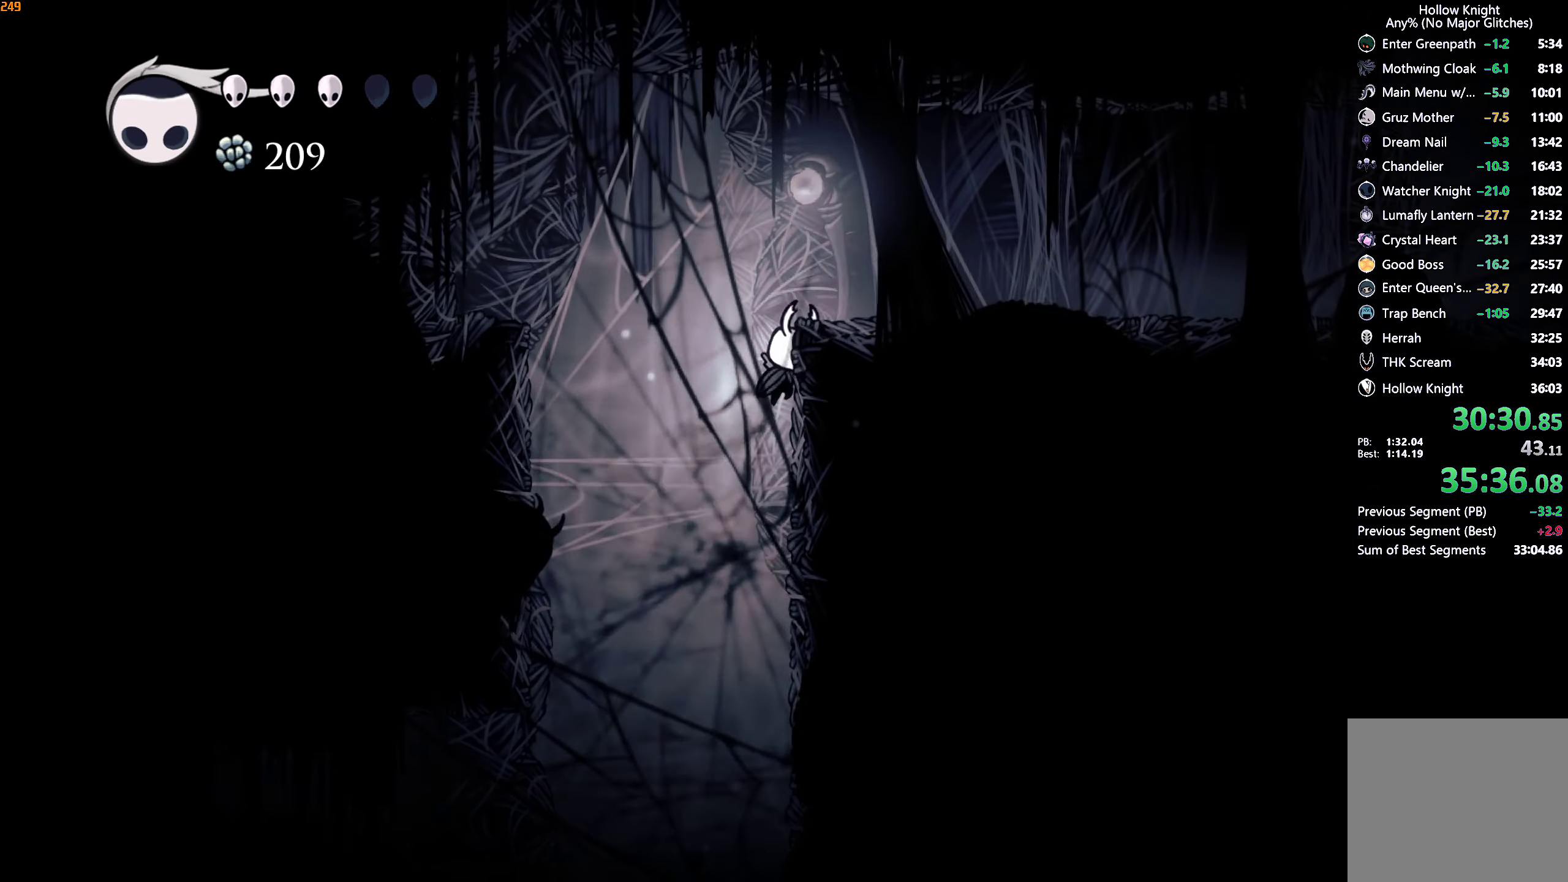
{"buttons": [], "left_stick": "up-right", "right_stick": "center", "events": [[234, "A", "up"], [267, "R2", "down"], [400, "R2", "up"]]}
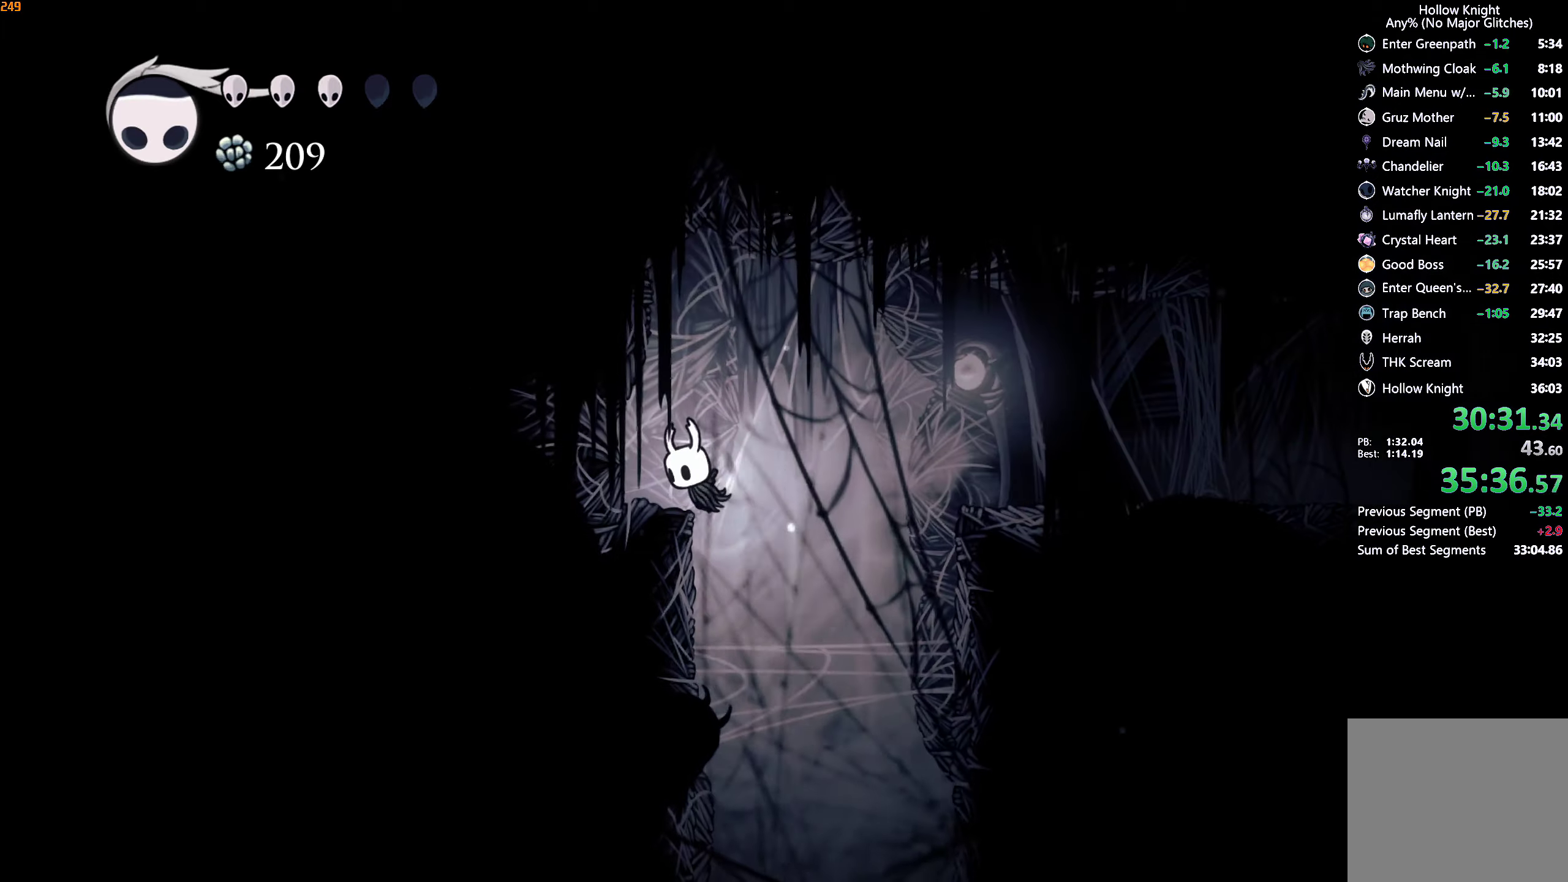
{"buttons": ["R2"], "left_stick": "up-right", "right_stick": "center", "events": [[383, "R2", "down"]]}
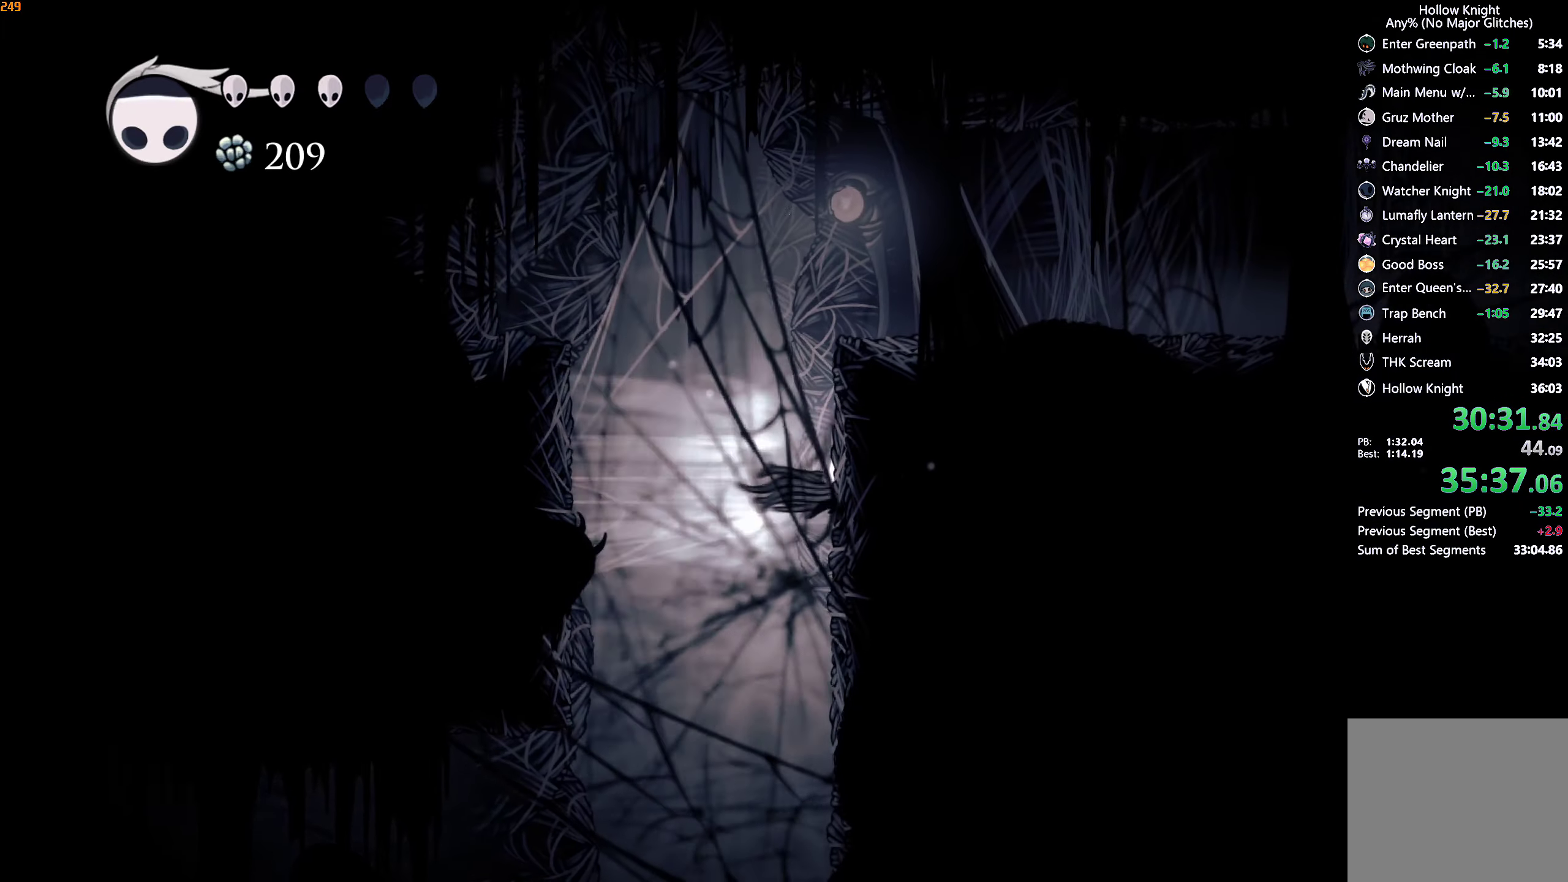
{"buttons": ["R2"], "left_stick": "up-right", "right_stick": "center", "events": [[33, "R2", "up"], [133, "A", "down"], [416, "A", "up"], [483, "R2", "down"]]}
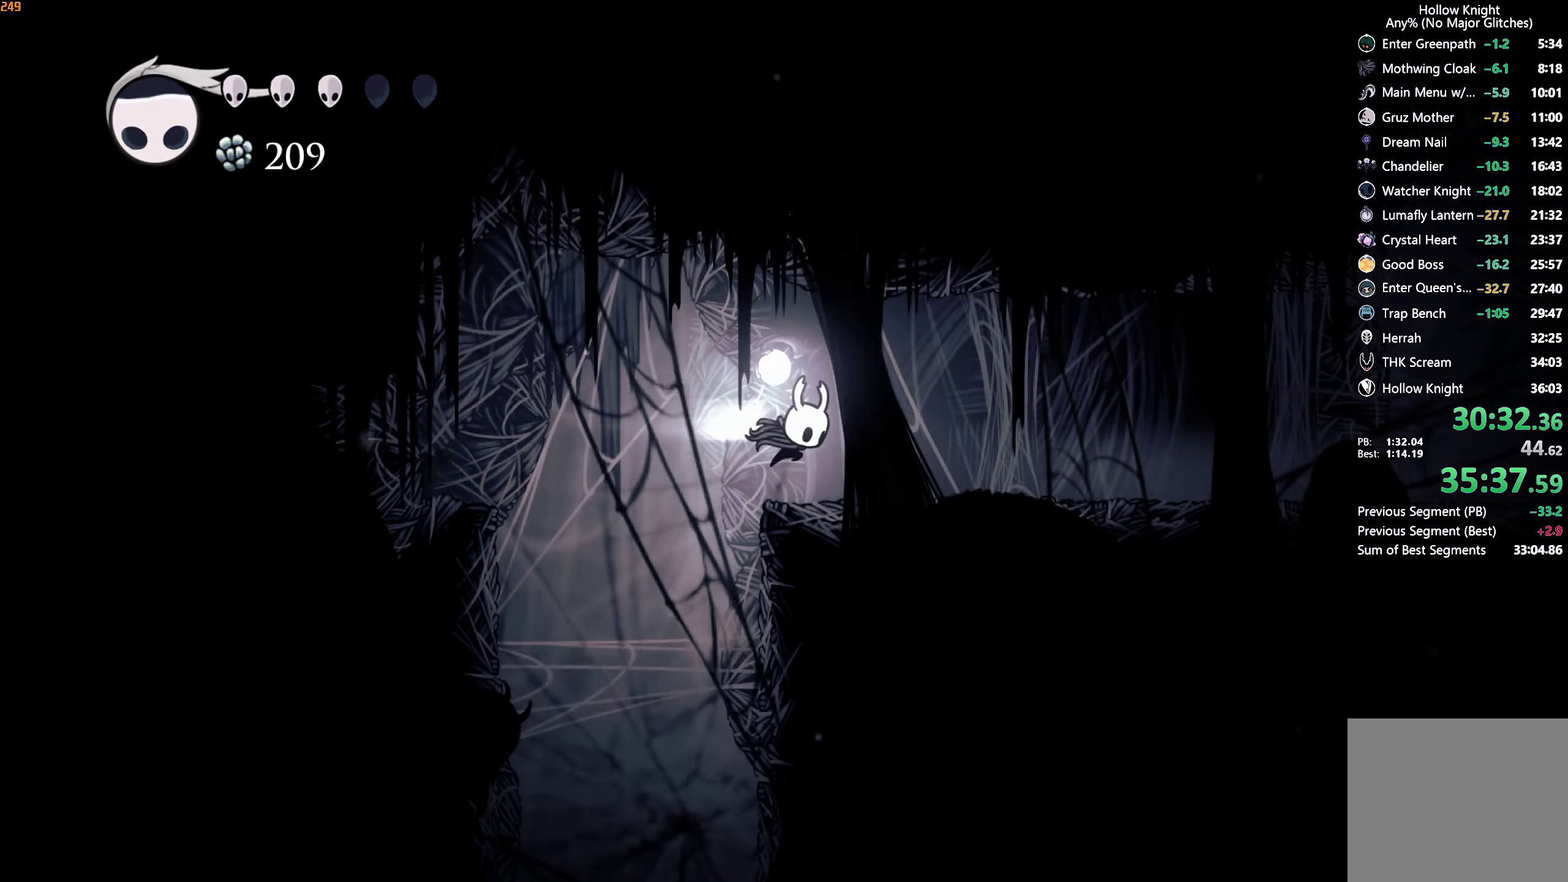
{"buttons": [], "left_stick": "up-right", "right_stick": "center", "events": [[116, "R2", "up"]]}
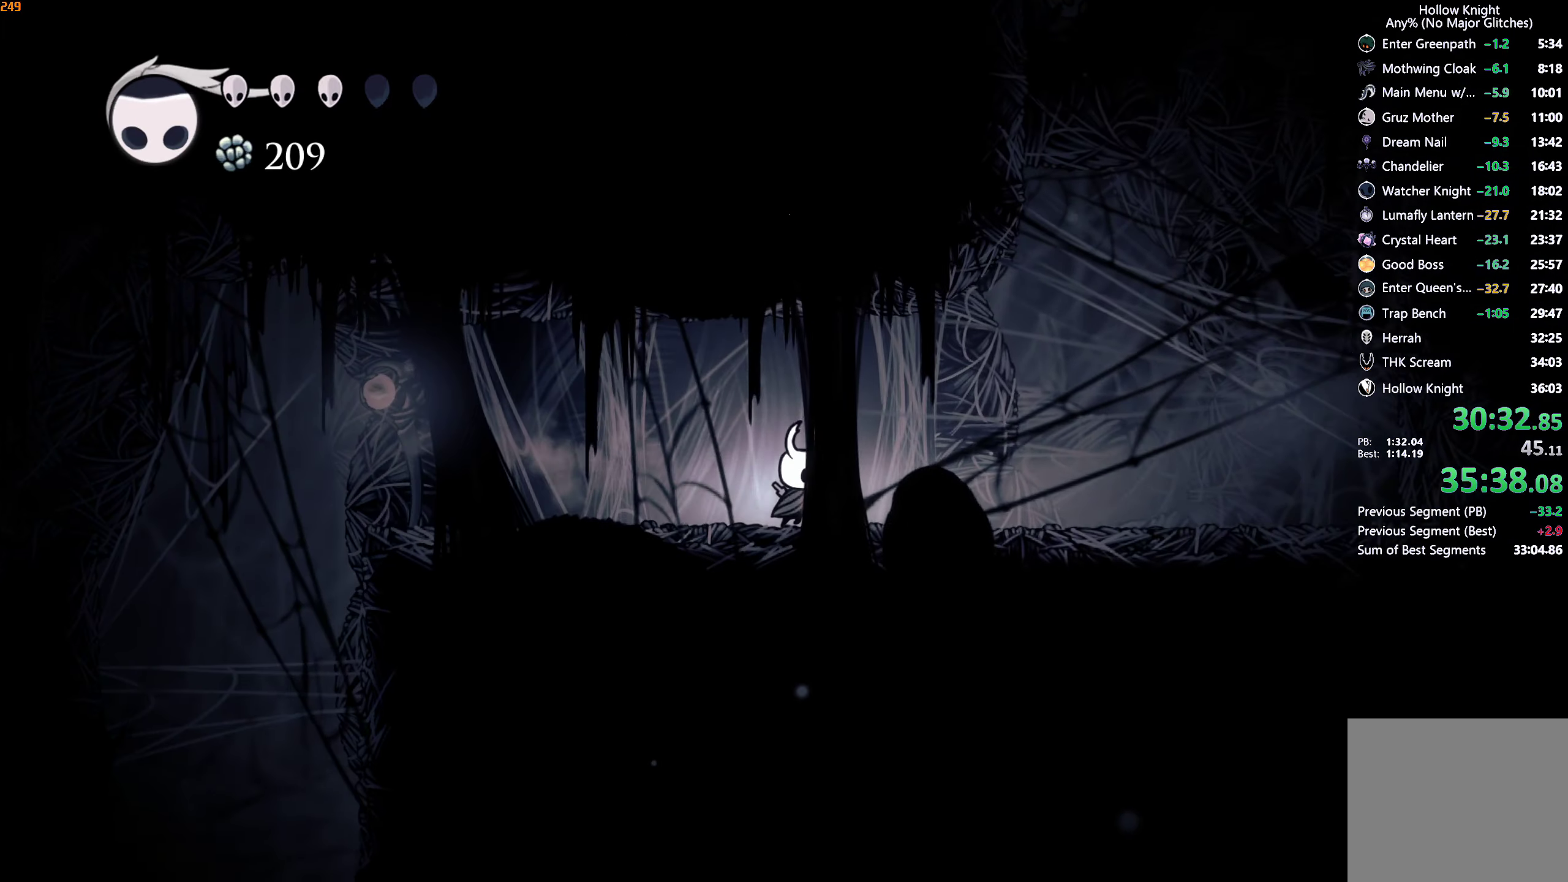
{"buttons": [], "left_stick": "up-right", "right_stick": "center", "events": [[83, "R2", "down"], [233, "R2", "up"]]}
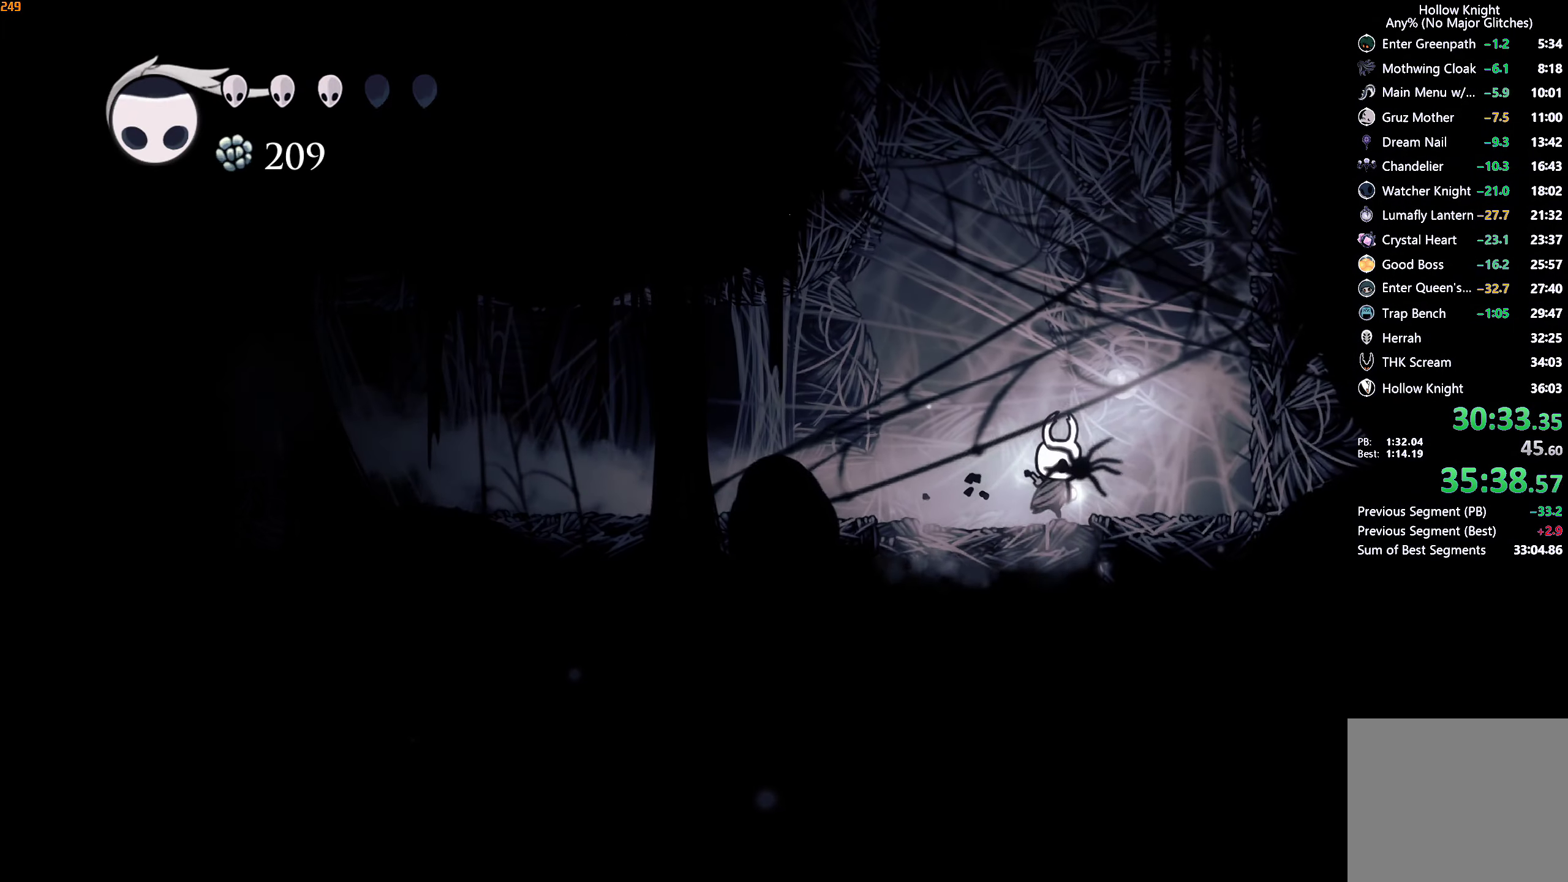
{"buttons": ["A"], "left_stick": "up-right", "right_stick": "center", "events": [[83, "A", "down"], [400, "A", "up"], [500, "A", "down"]]}
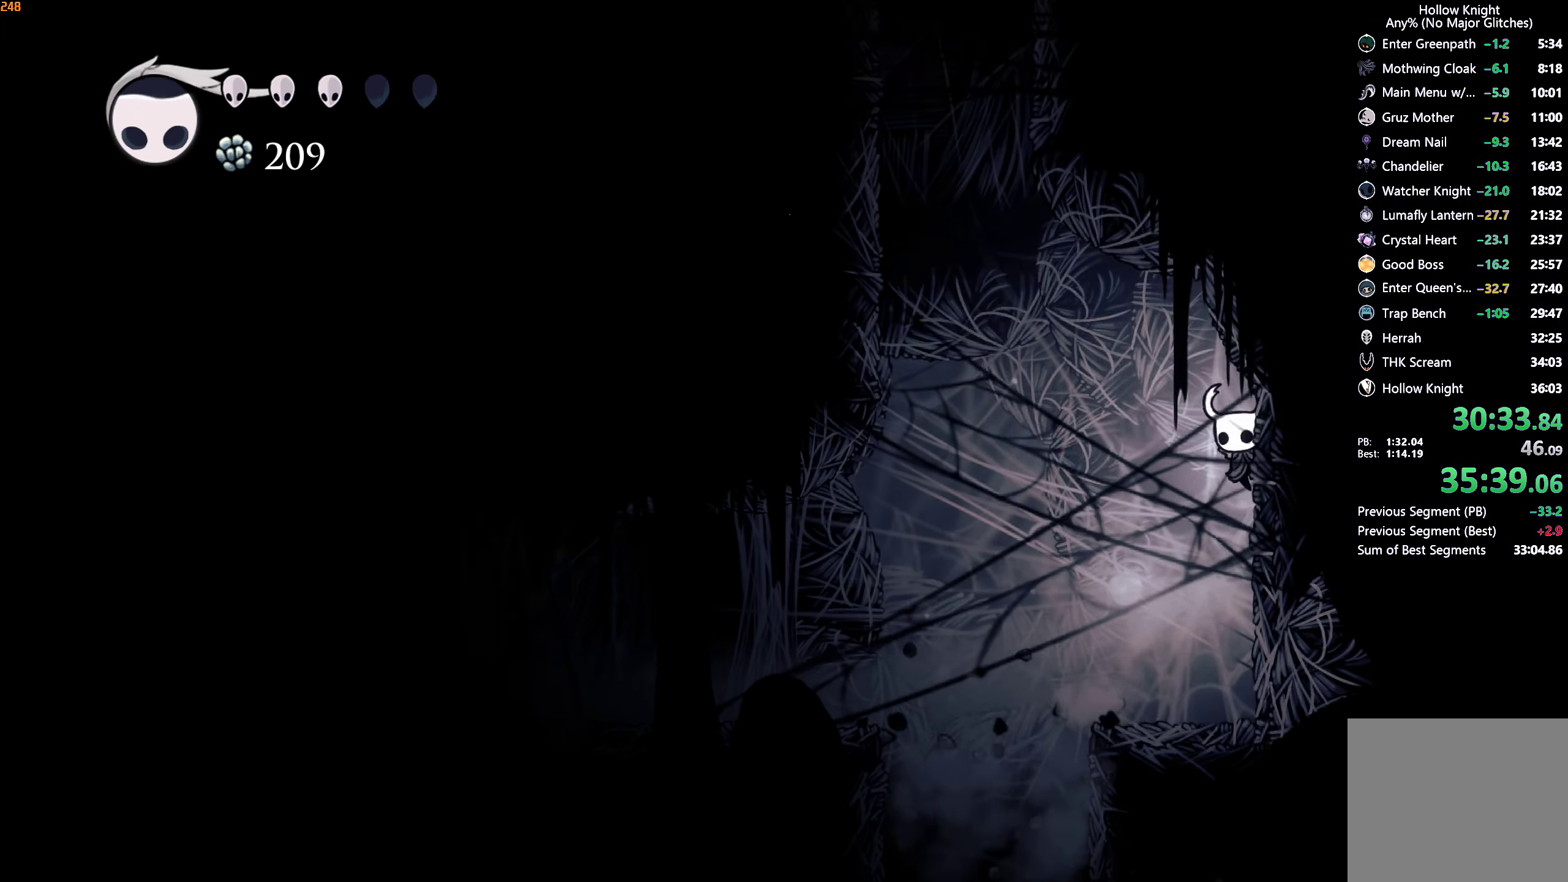
{"buttons": ["A"], "left_stick": "left", "right_stick": "center", "events": [[83, "left_stick", "left"], [216, "A", "up"], [216, "R2", "down"], [333, "R2", "up"], [483, "A", "down"]]}
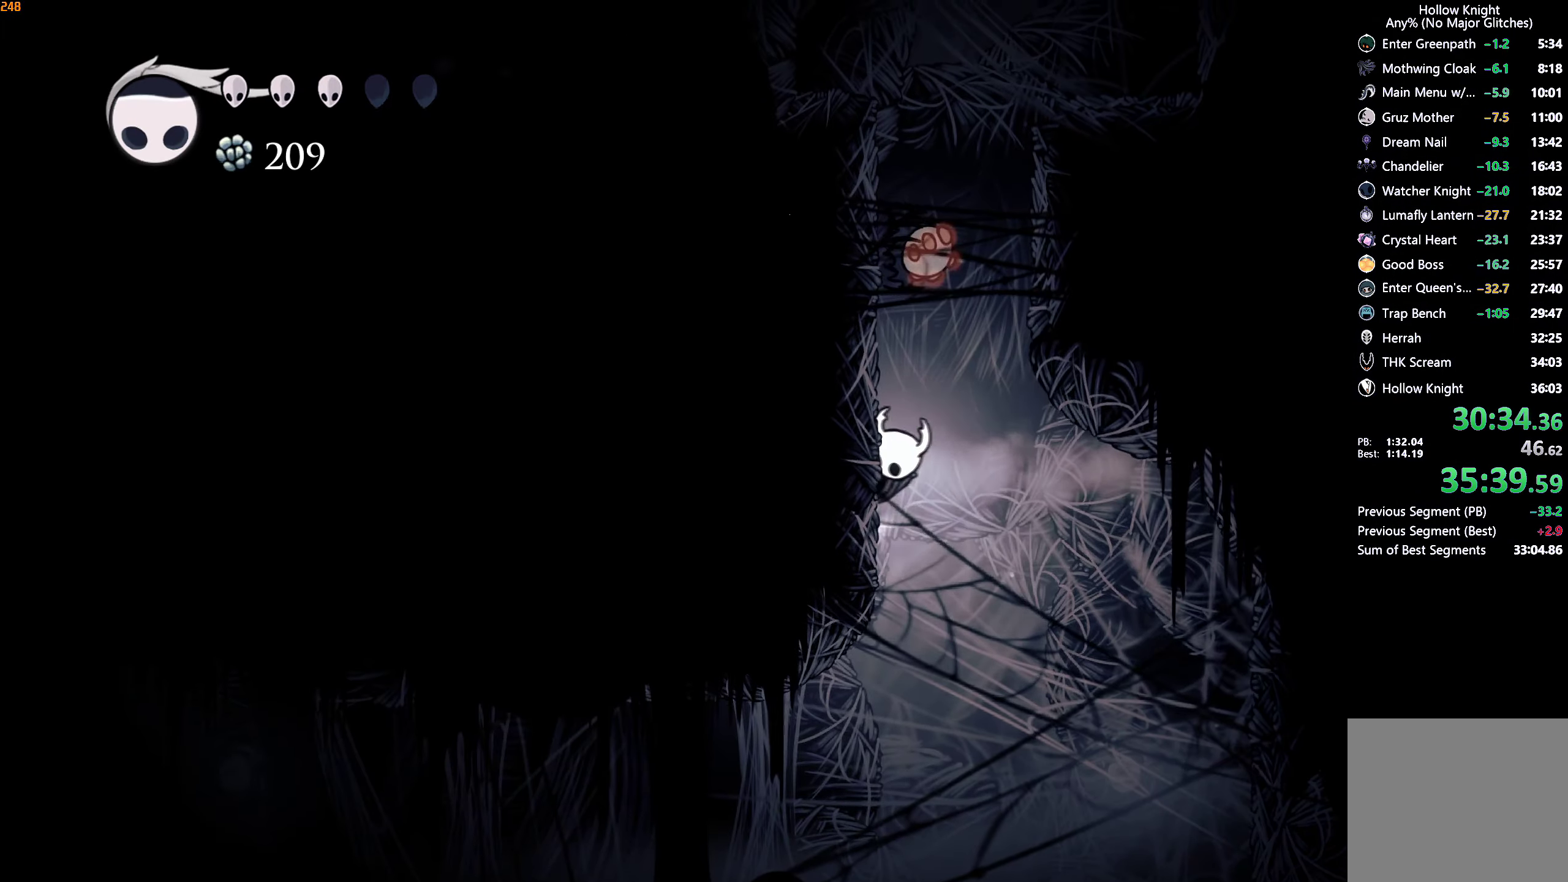
{"buttons": [], "left_stick": "down-right", "right_stick": "center", "events": [[83, "left_stick", "down-right"], [250, "X", "down"], [316, "A", "up"], [400, "X", "up"]]}
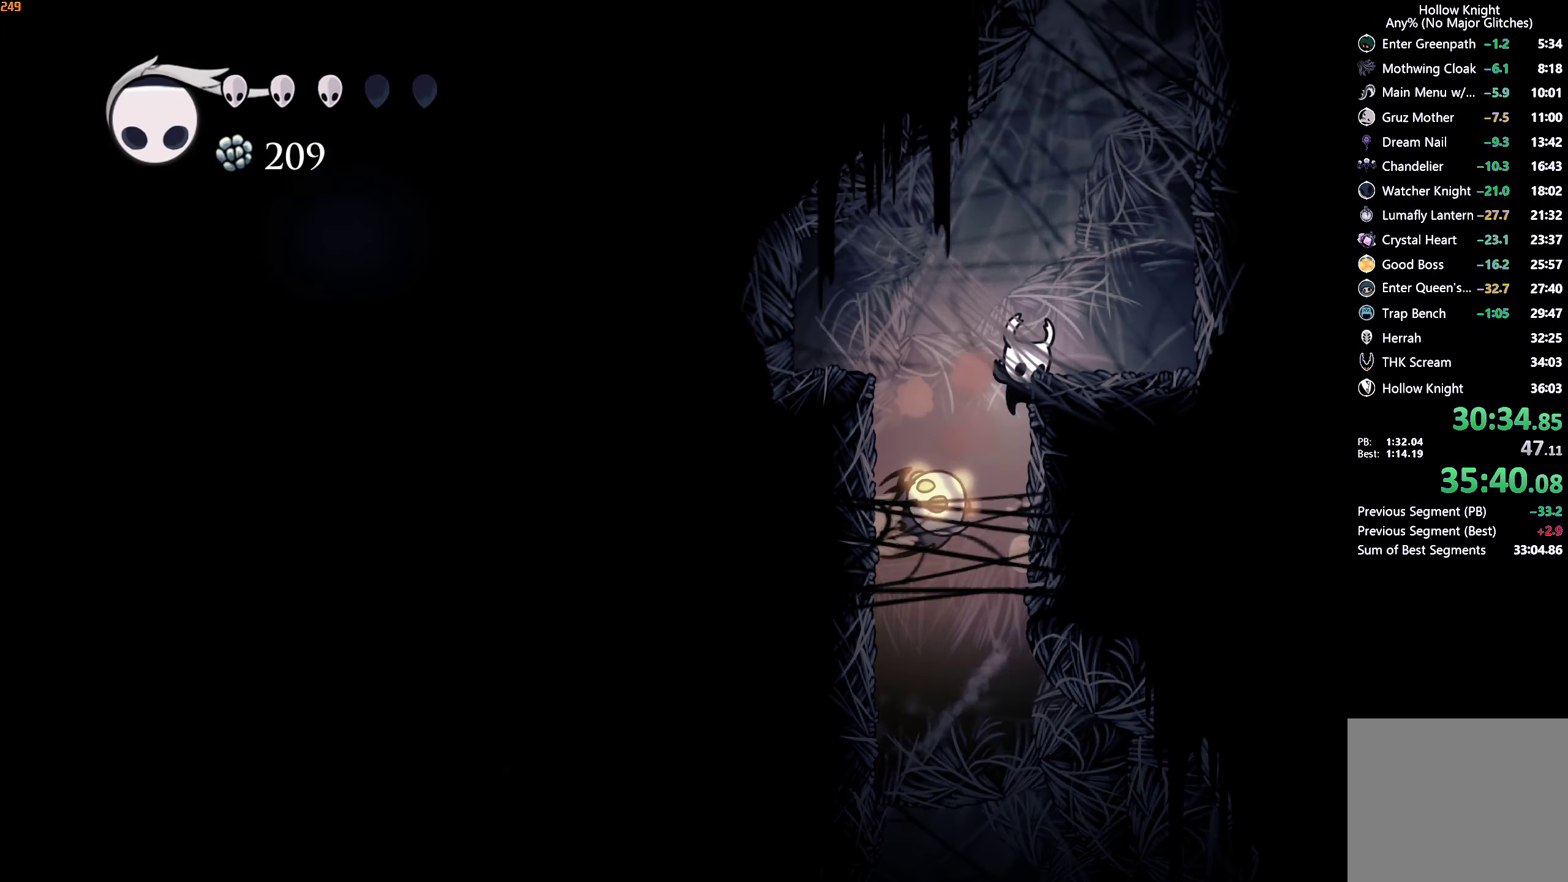
{"buttons": ["A"], "left_stick": "right", "right_stick": "center", "events": [[66, "left_stick", "right"], [83, "A", "down"]]}
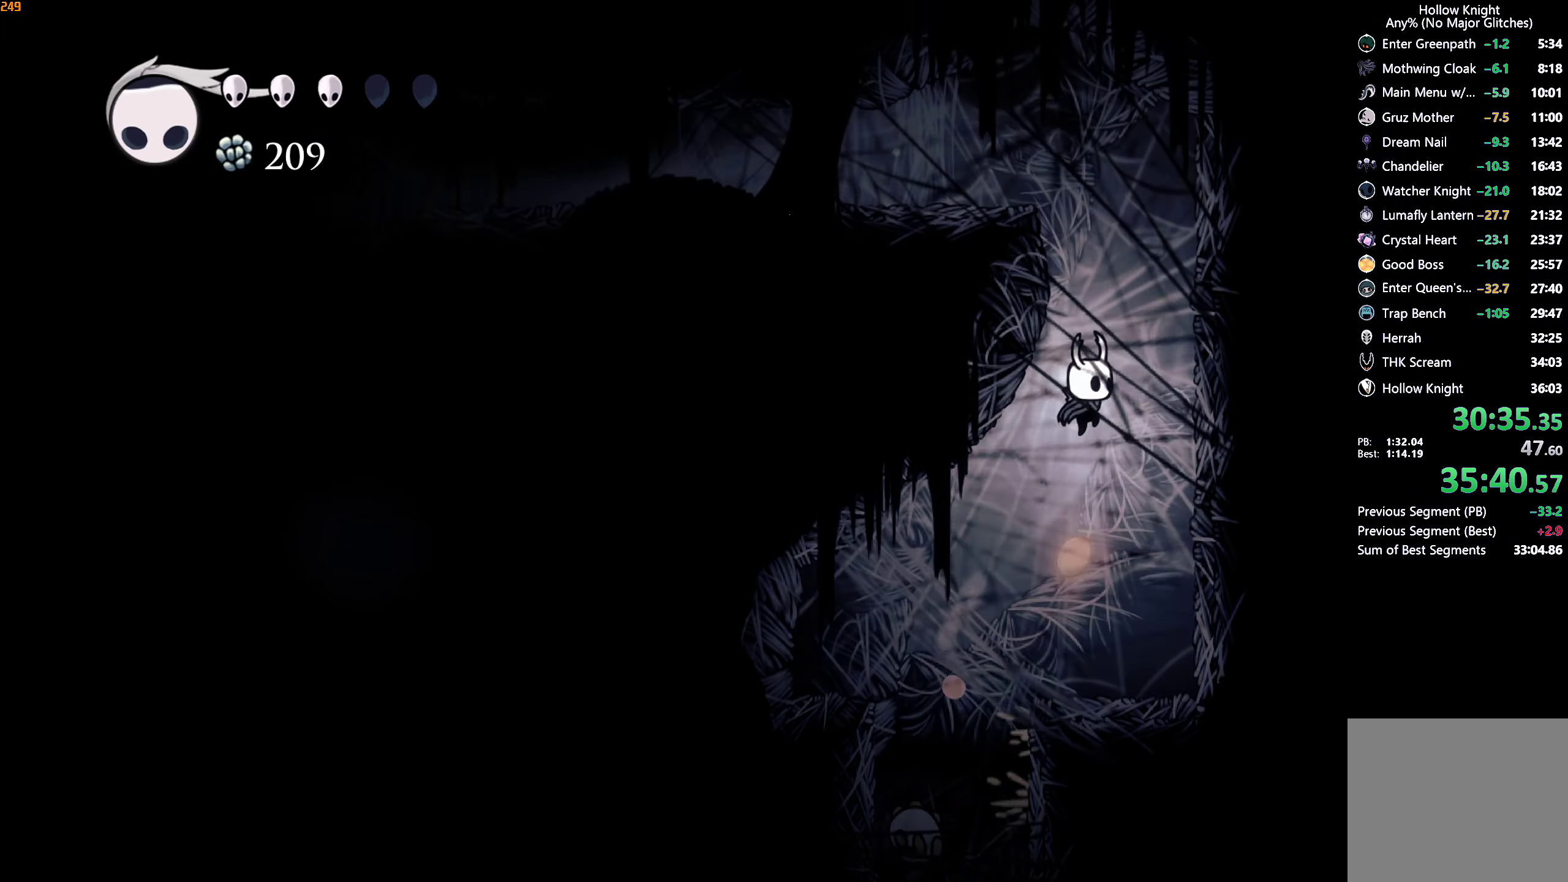
{"buttons": ["A"], "left_stick": "right", "right_stick": "center", "events": [[16, "R2", "down"], [33, "A", "up"], [150, "R2", "up"], [366, "A", "down"]]}
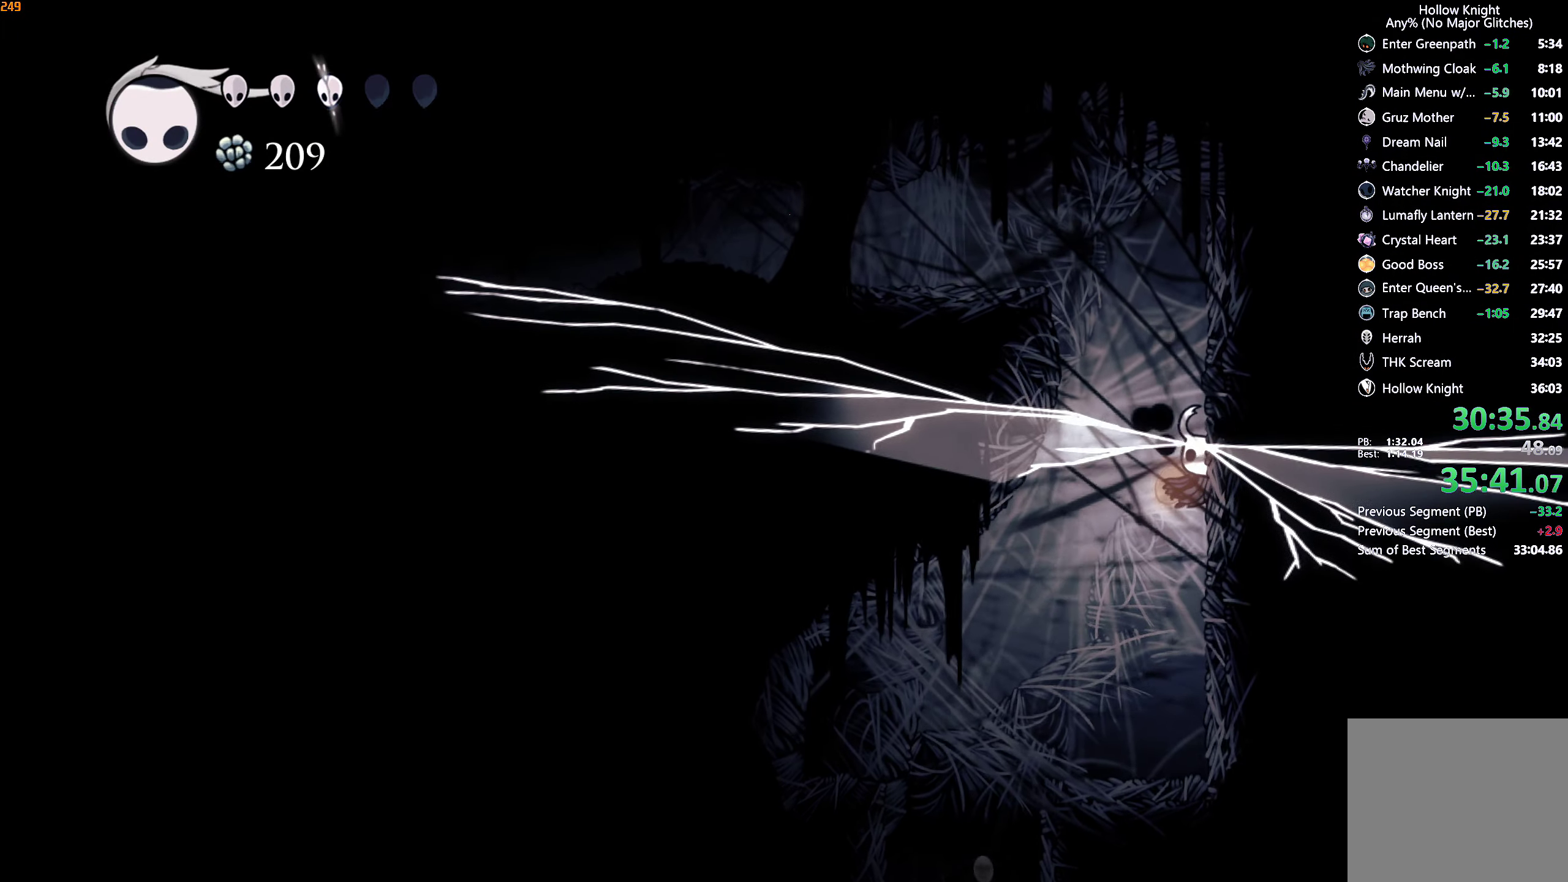
{"buttons": ["A"], "left_stick": "left", "right_stick": "center", "events": [[133, "A", "up"], [283, "A", "down"], [283, "left_stick", "up-right"], [433, "left_stick", "left"]]}
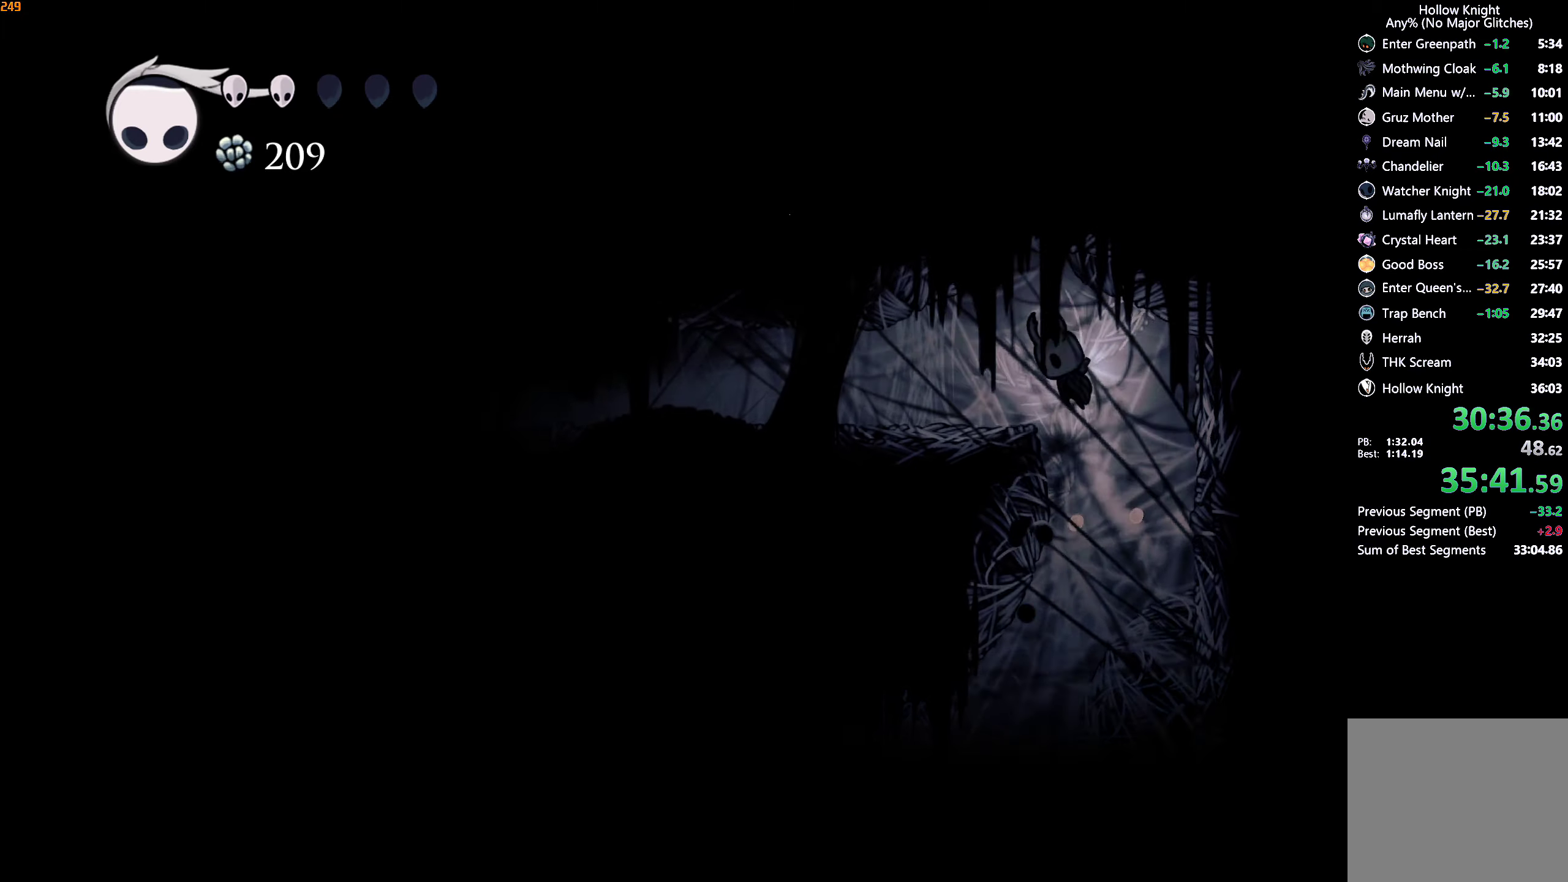
{"buttons": [], "left_stick": "left", "right_stick": "center", "events": [[33, "A", "up"], [183, "R2", "down"], [317, "R2", "up"]]}
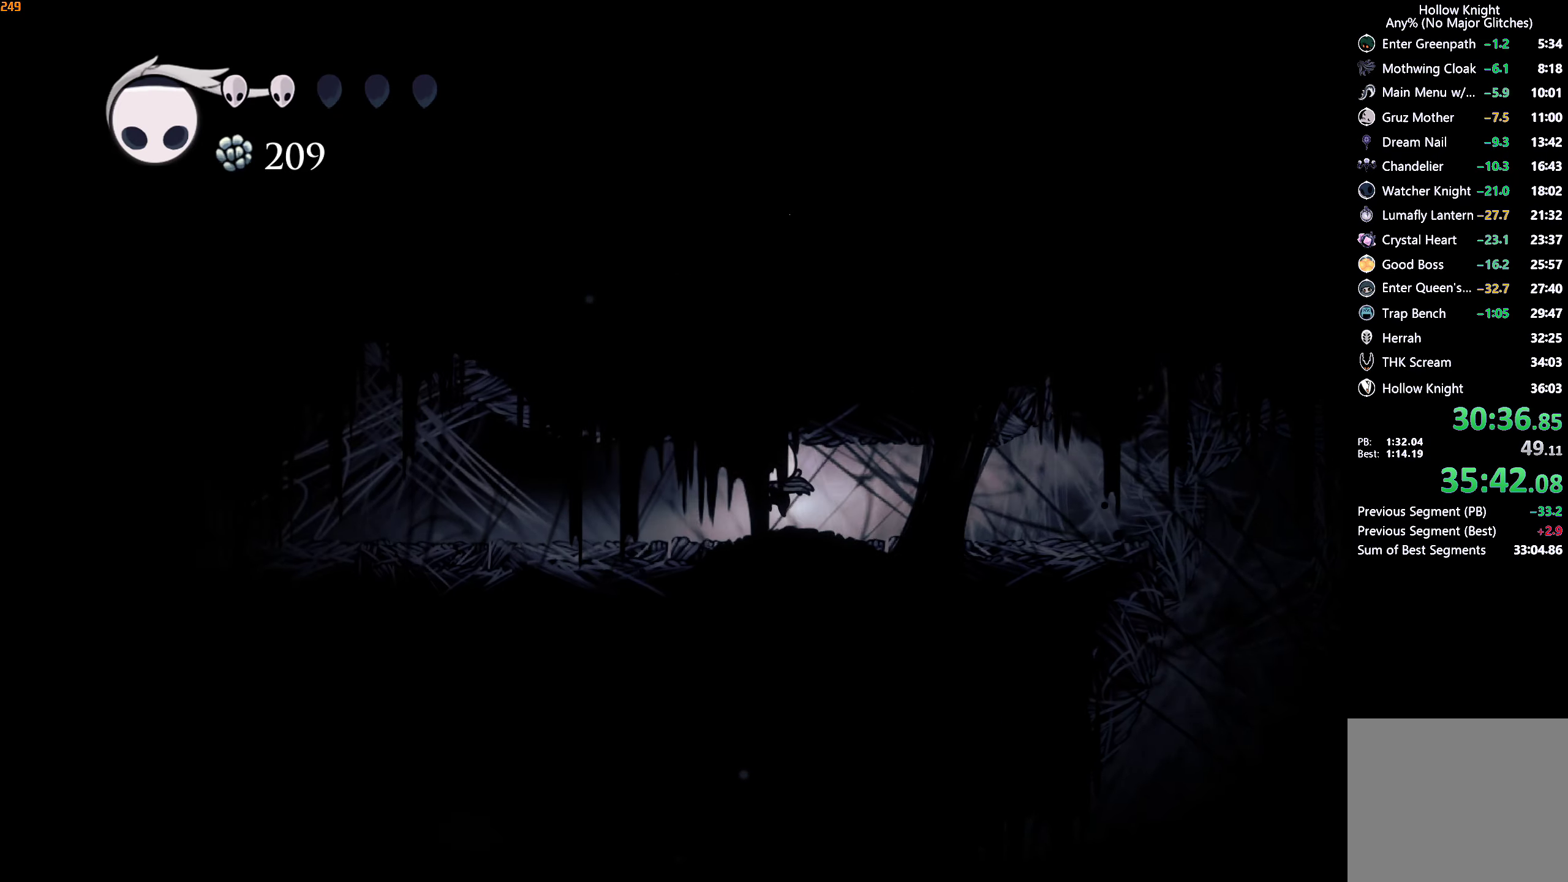
{"buttons": [], "left_stick": "left", "right_stick": "center", "events": [[167, "R2", "down"], [317, "R2", "up"]]}